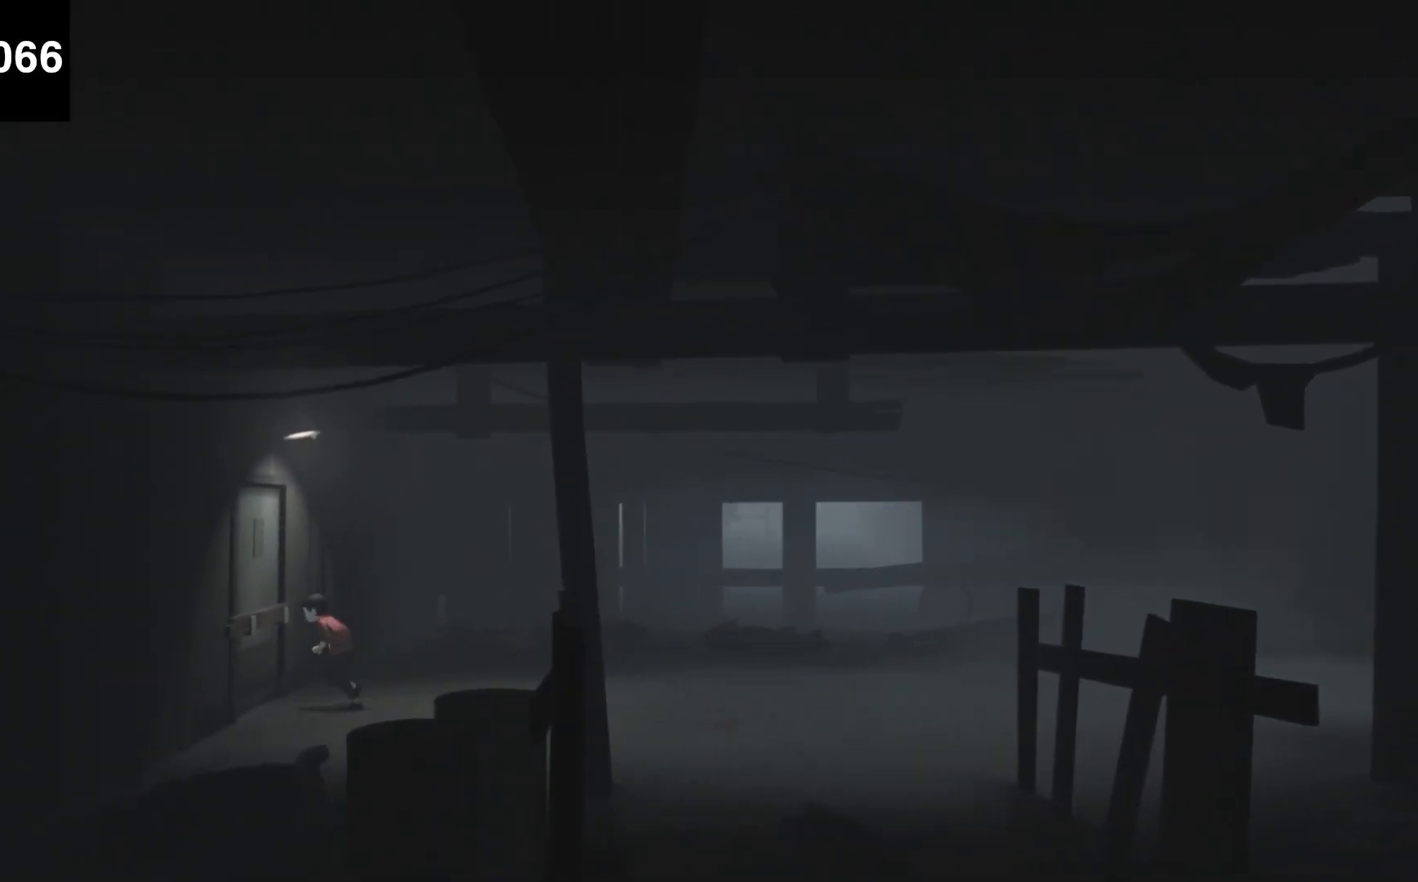
Gameplay with keyboard; each line is a JSON object with the keys held at the frame after it. "events" lists presses ("down") and releases ("up") of "a", "ctrl", "d", "e", "f", "q", "r", "s", "shift", "space", "tab" and "w" between this image and that frame as [ms after this image, input, new state], when the widget could be followed in between. No other keys are recorded. Mouse input is not recorded.
{"keys": ["a", "shift", "w"], "events": []}
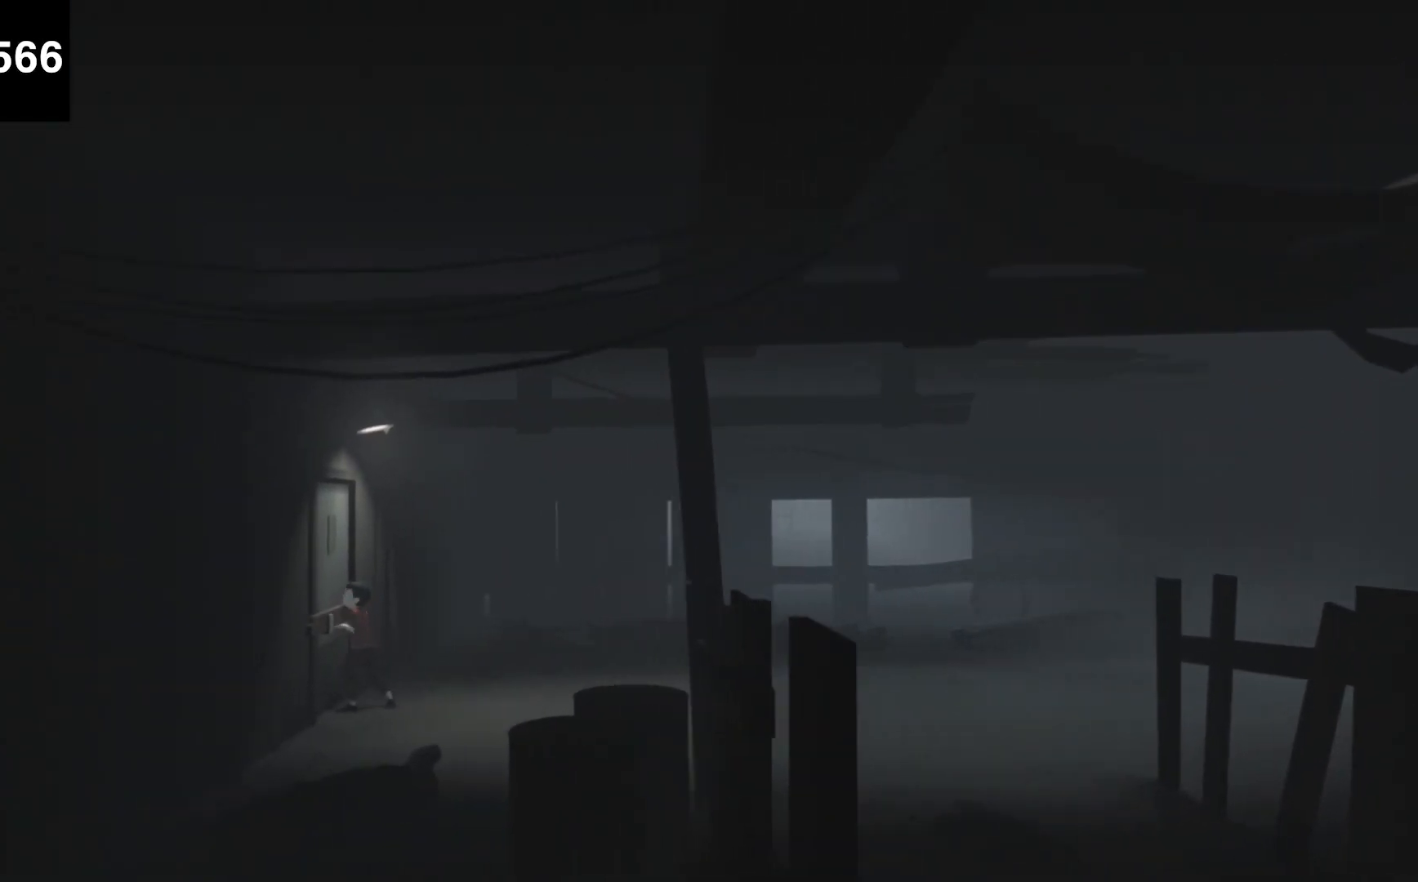
{"keys": ["a", "shift", "w"], "events": []}
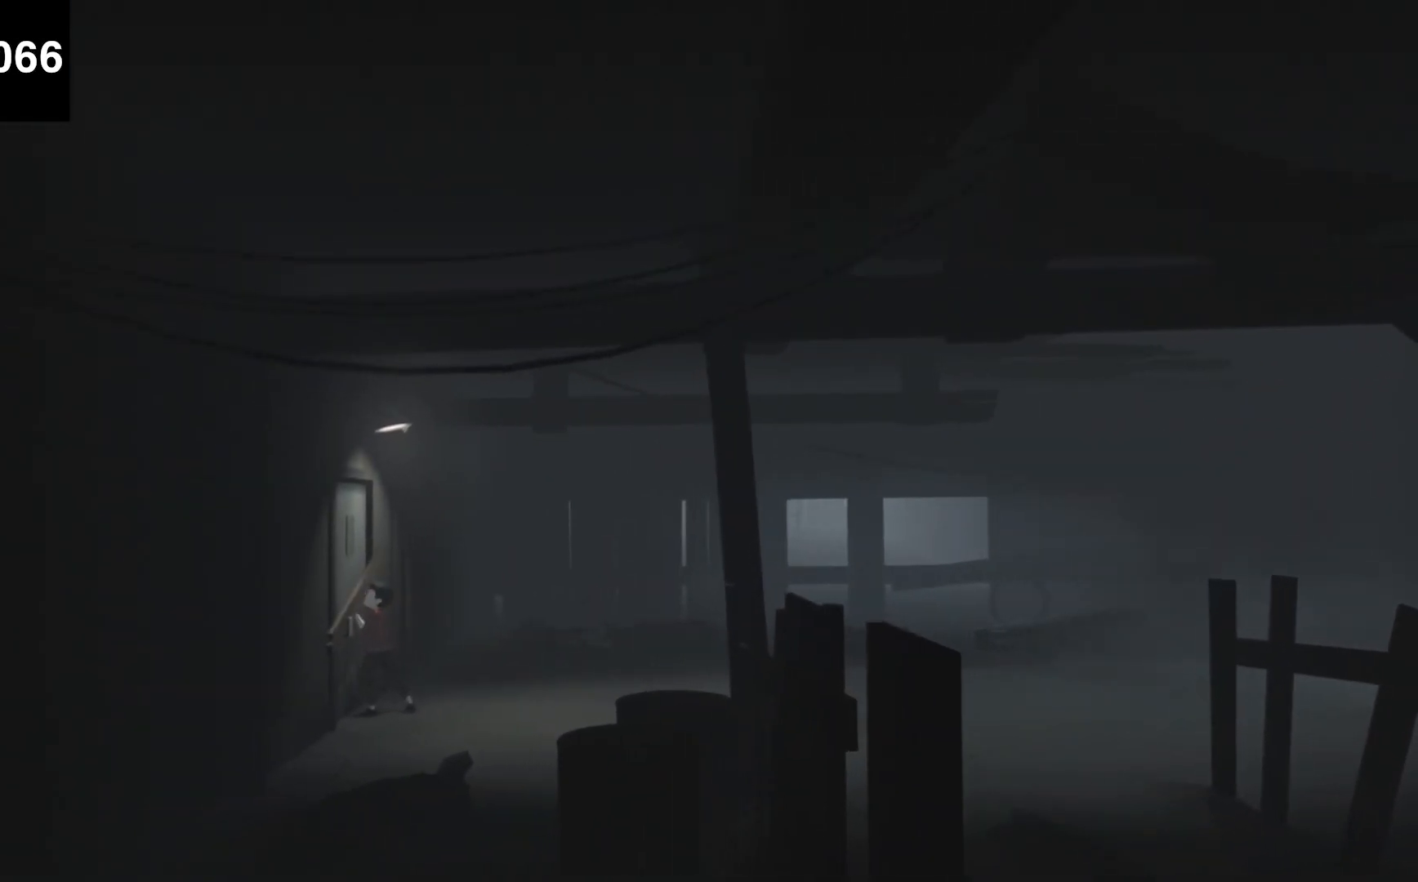
{"keys": ["a", "shift", "w"], "events": []}
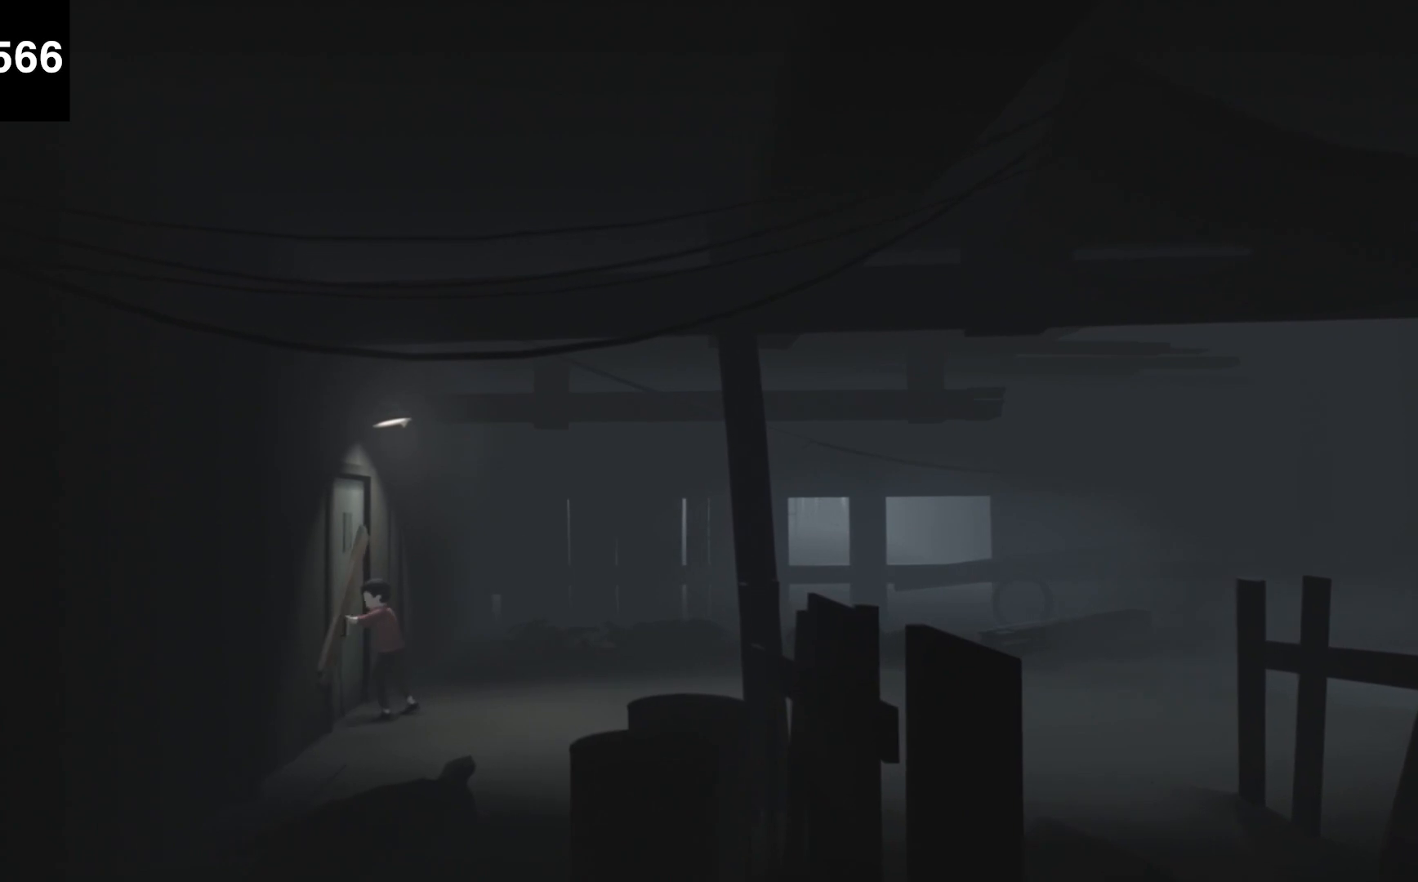
{"keys": ["d", "f"], "events": [[67, "d", "down"], [67, "w", "up"], [100, "a", "up"], [100, "f", "down"], [100, "shift", "up"]]}
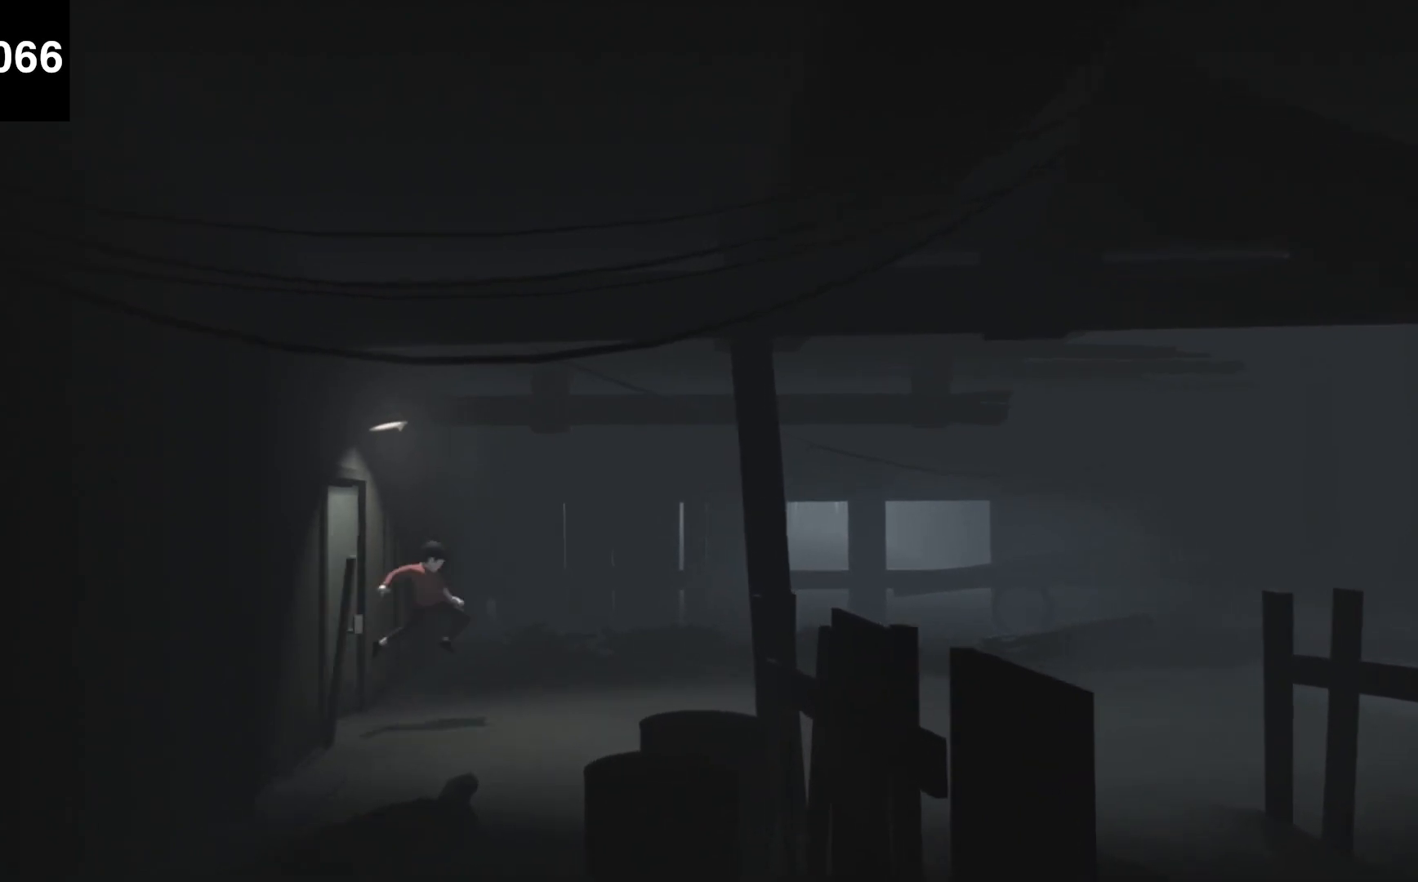
{"keys": ["d", "f"], "events": []}
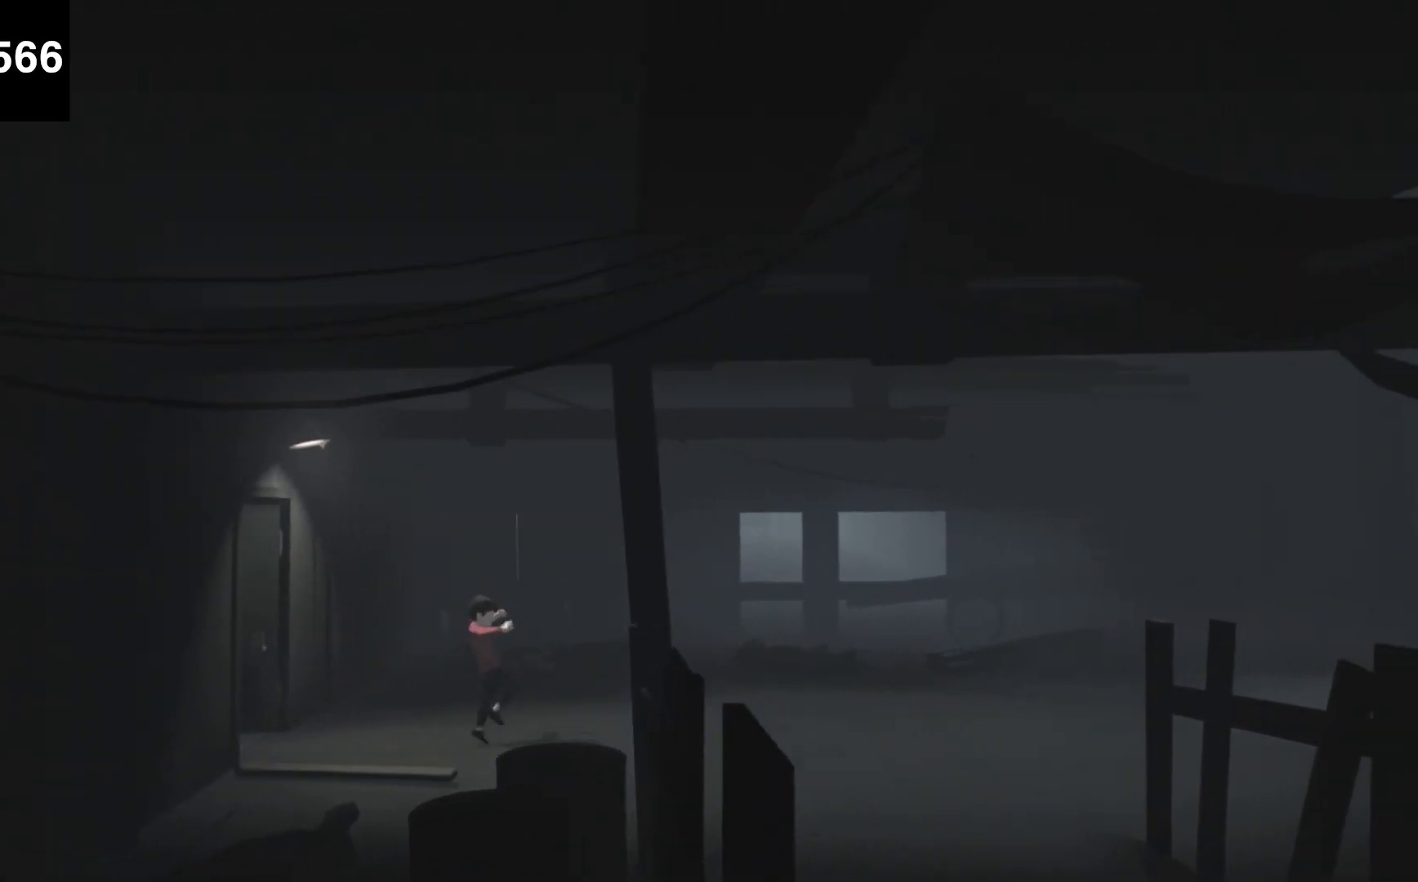
{"keys": ["d", "f"], "events": [[67, "f", "up"], [433, "f", "down"]]}
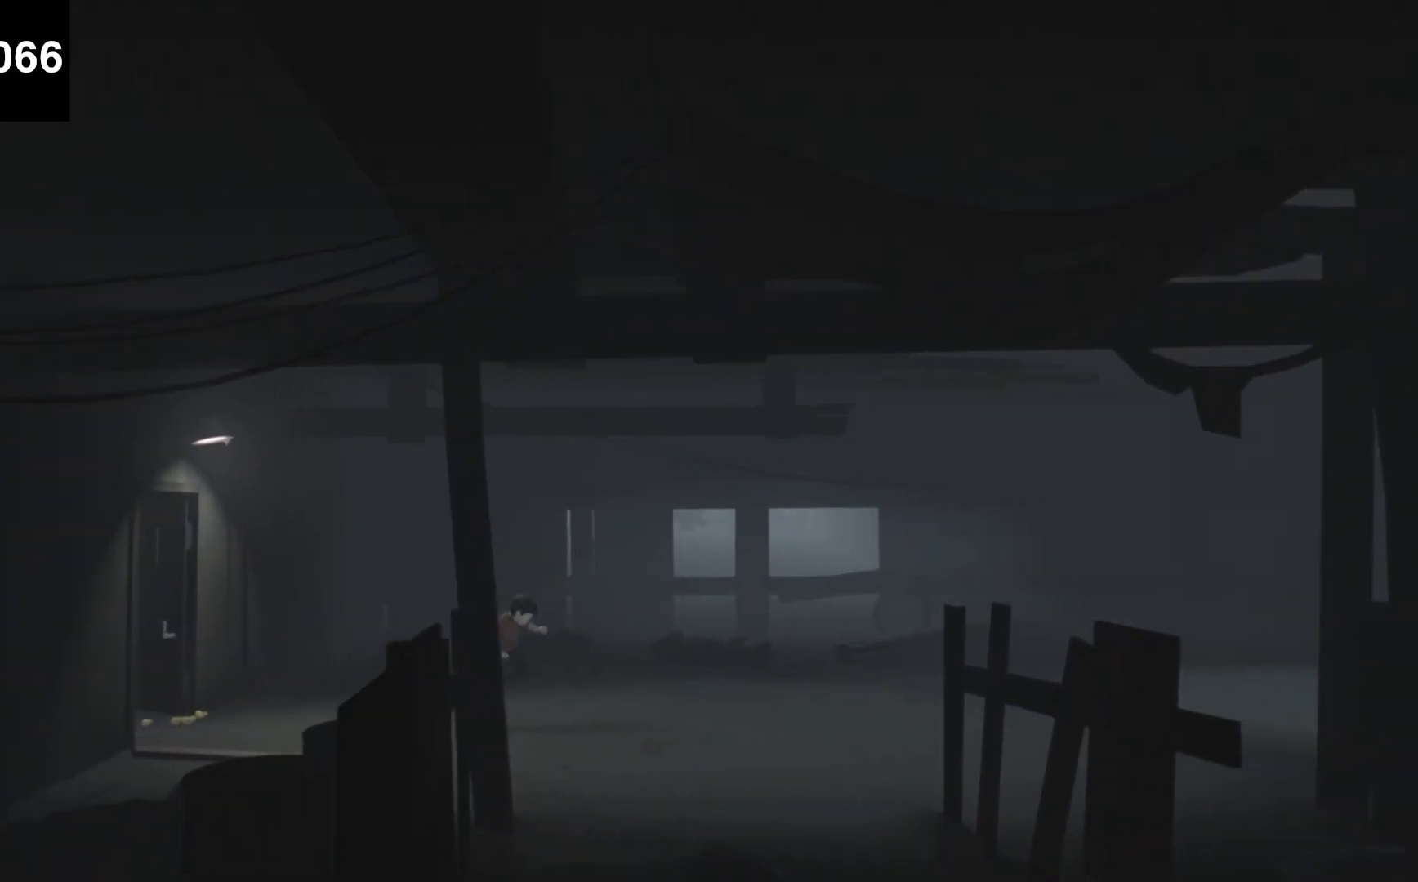
{"keys": ["d", "f"], "events": []}
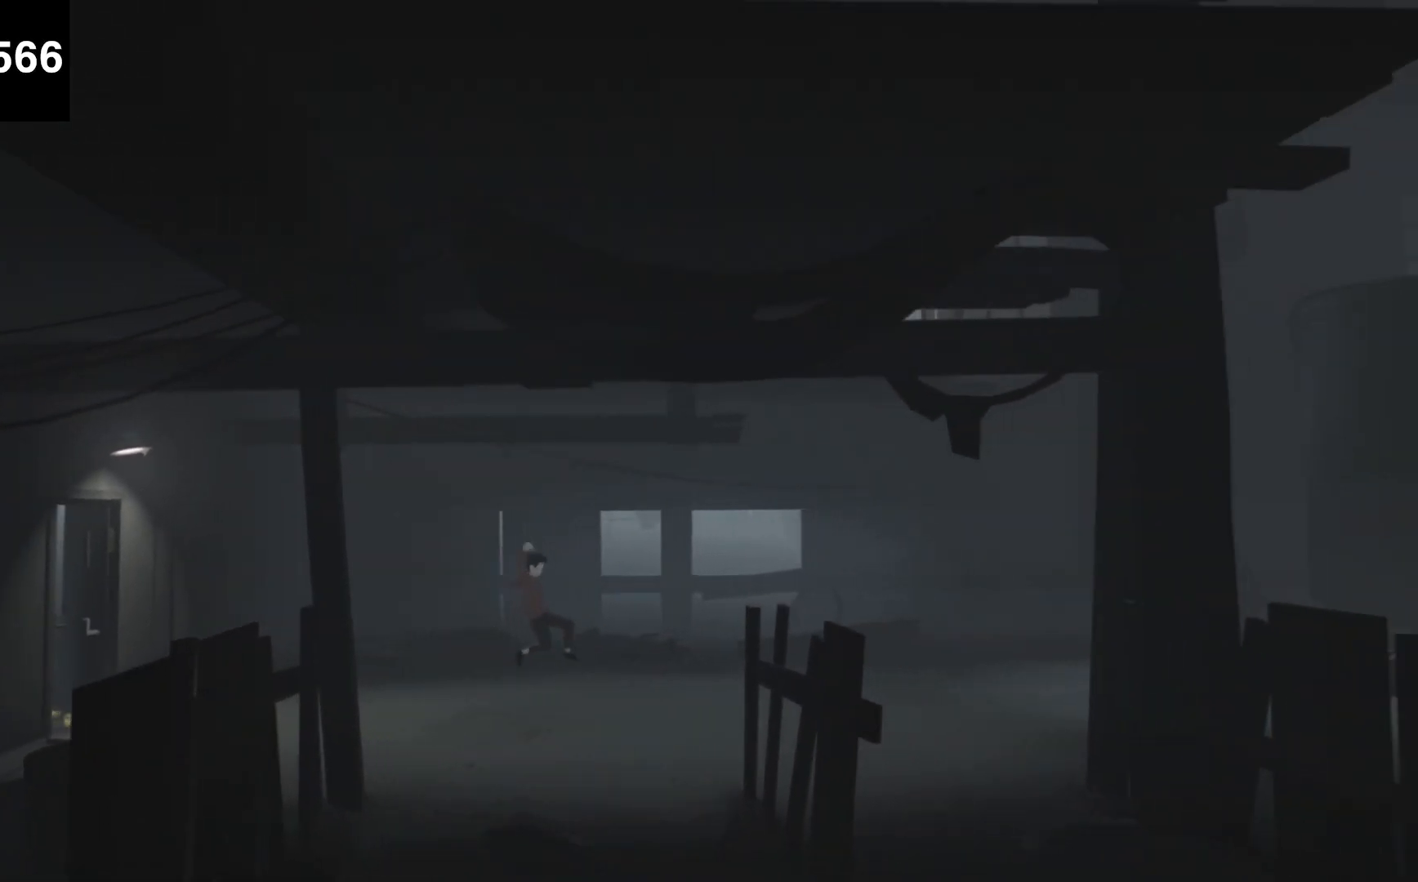
{"keys": ["d"], "events": [[300, "f", "up"]]}
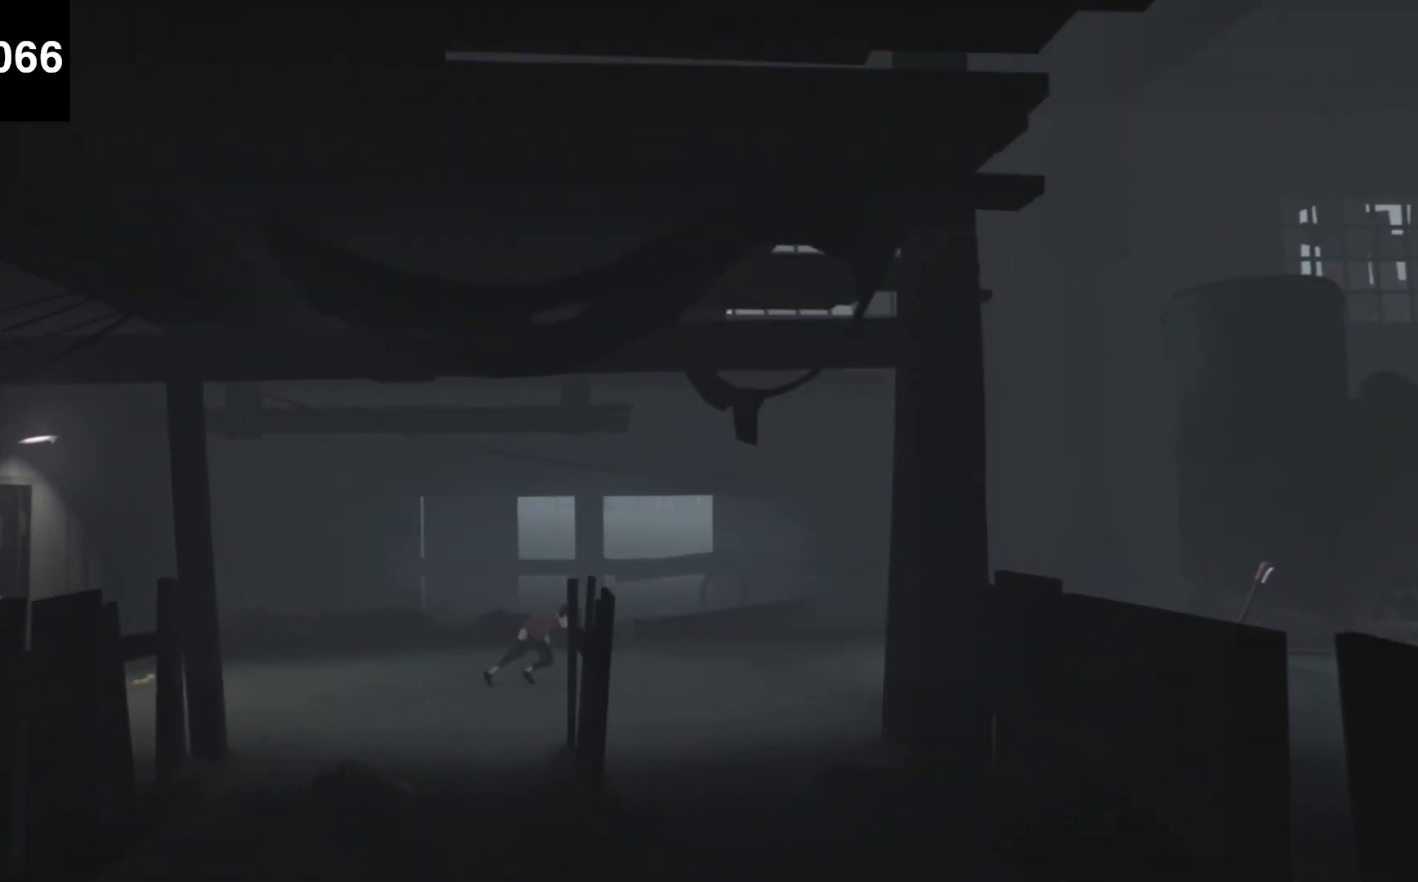
{"keys": ["d", "f"], "events": [[100, "f", "down"]]}
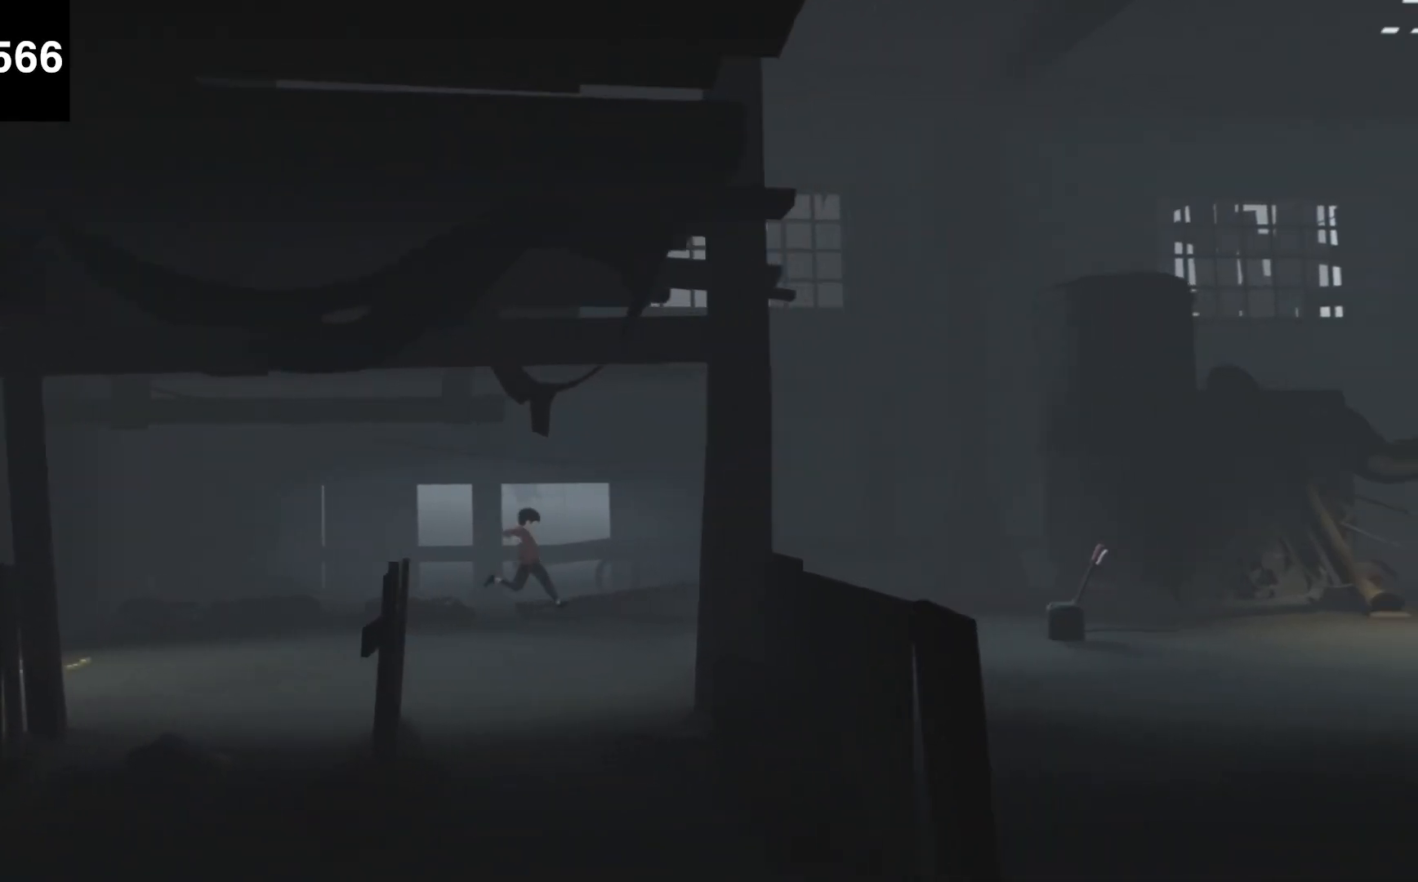
{"keys": ["d"], "events": [[500, "f", "up"]]}
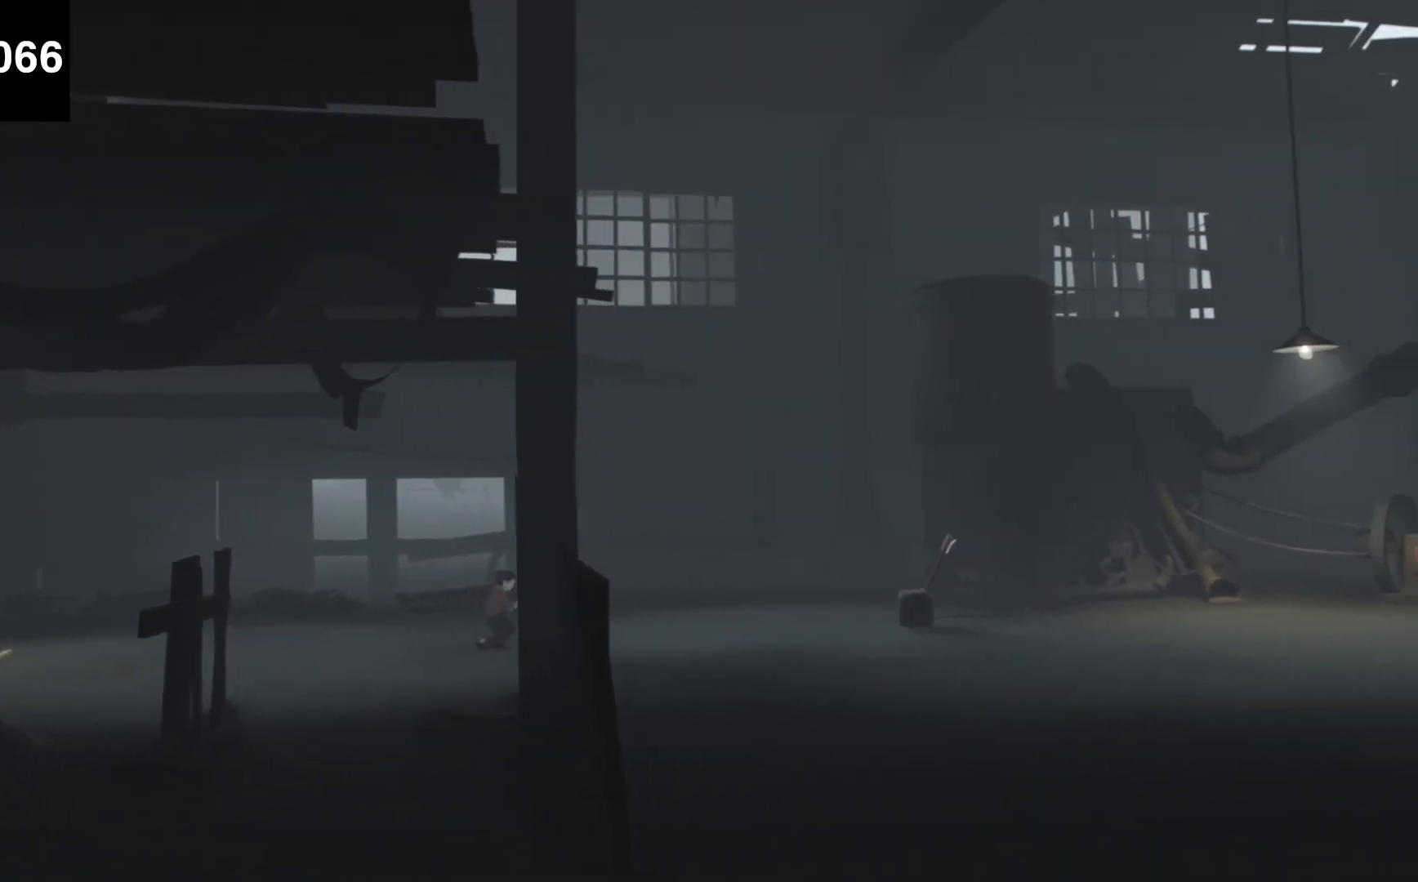
{"keys": ["d", "f"], "events": [[233, "f", "down"]]}
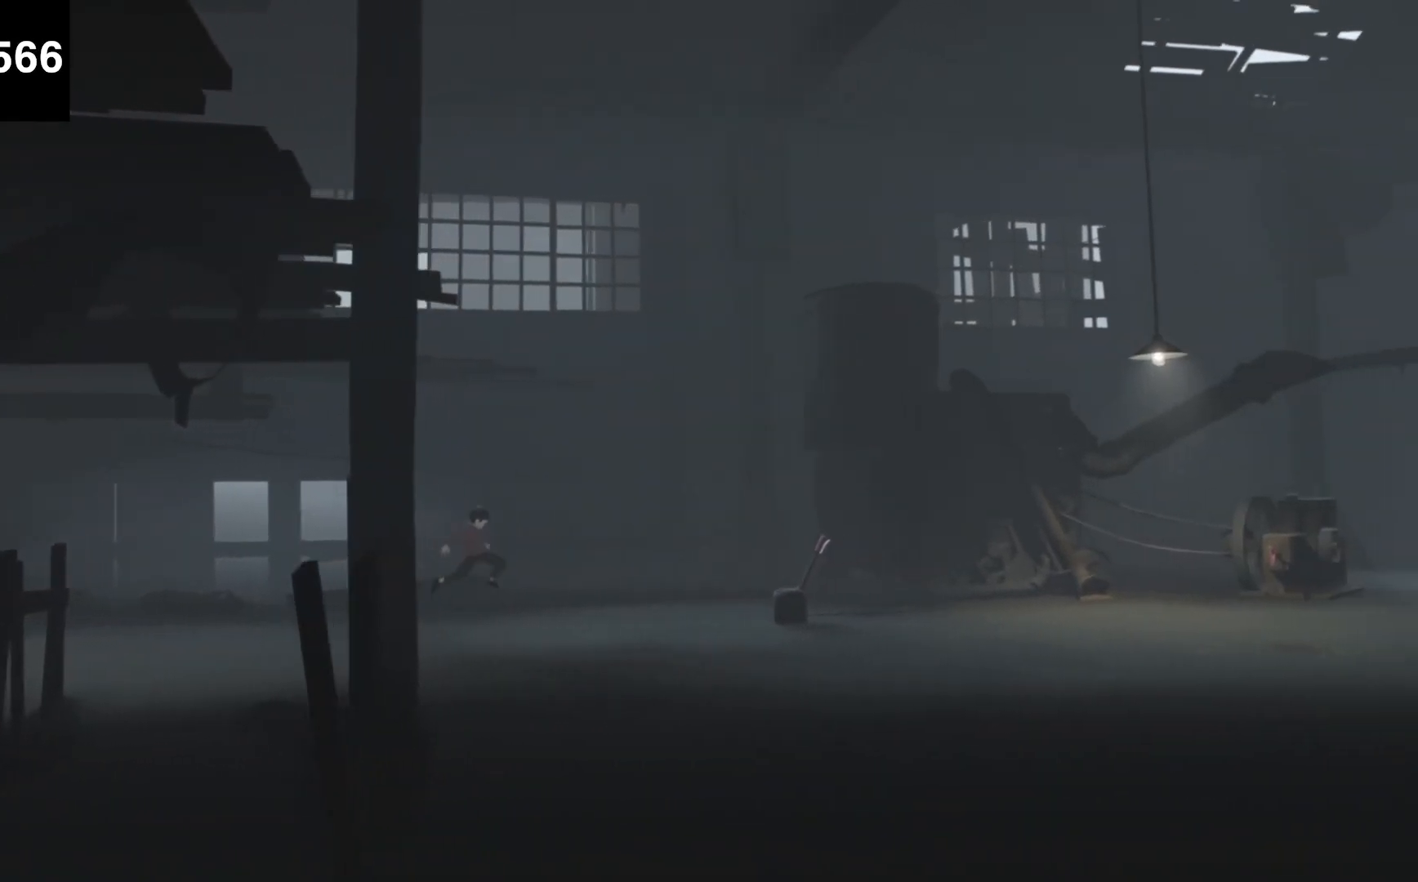
{"keys": ["d", "f"], "events": []}
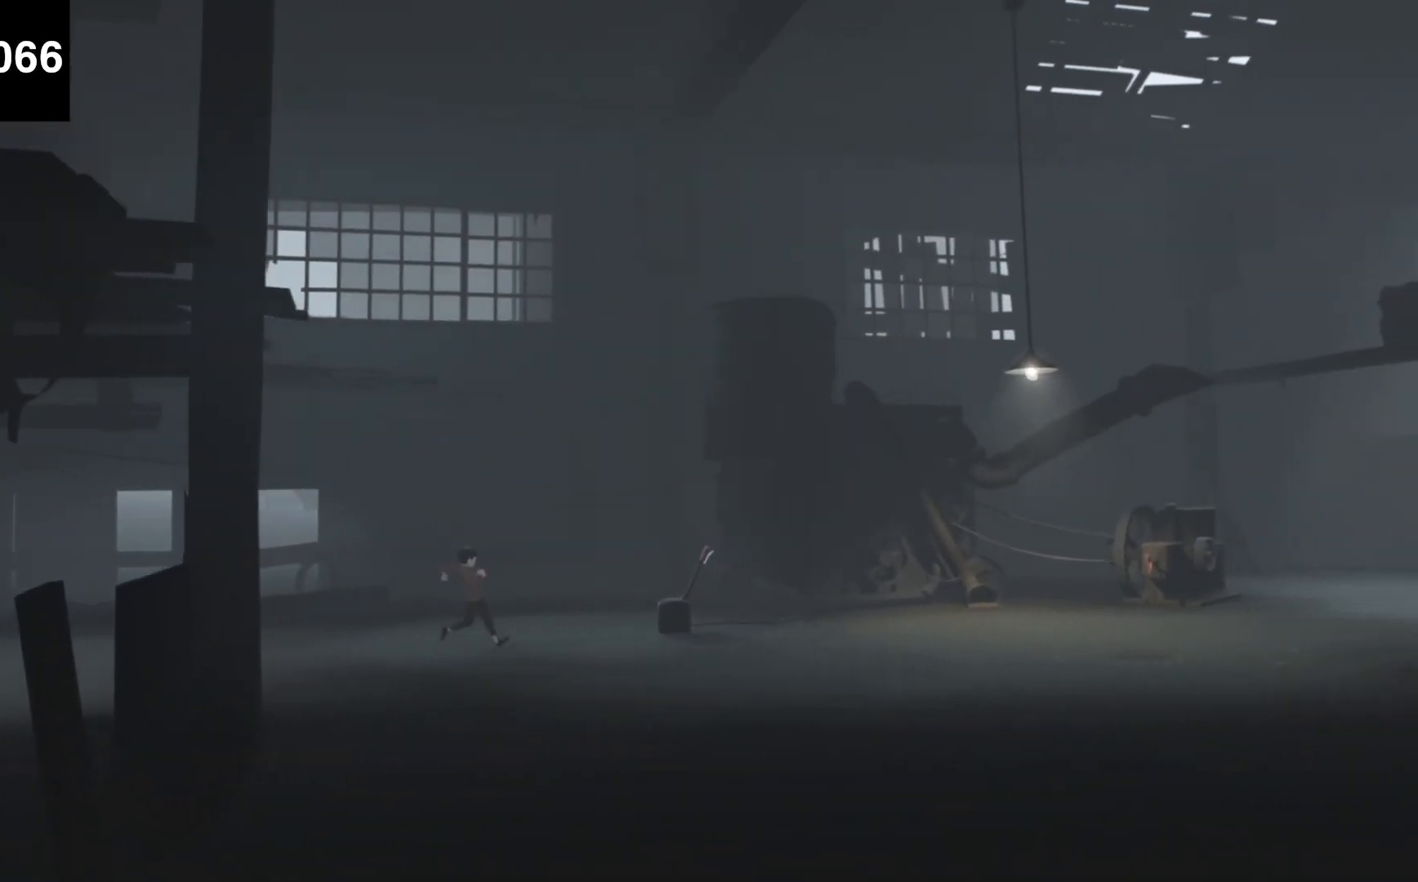
{"keys": ["d", "f"], "events": [[33, "f", "up"], [367, "f", "down"]]}
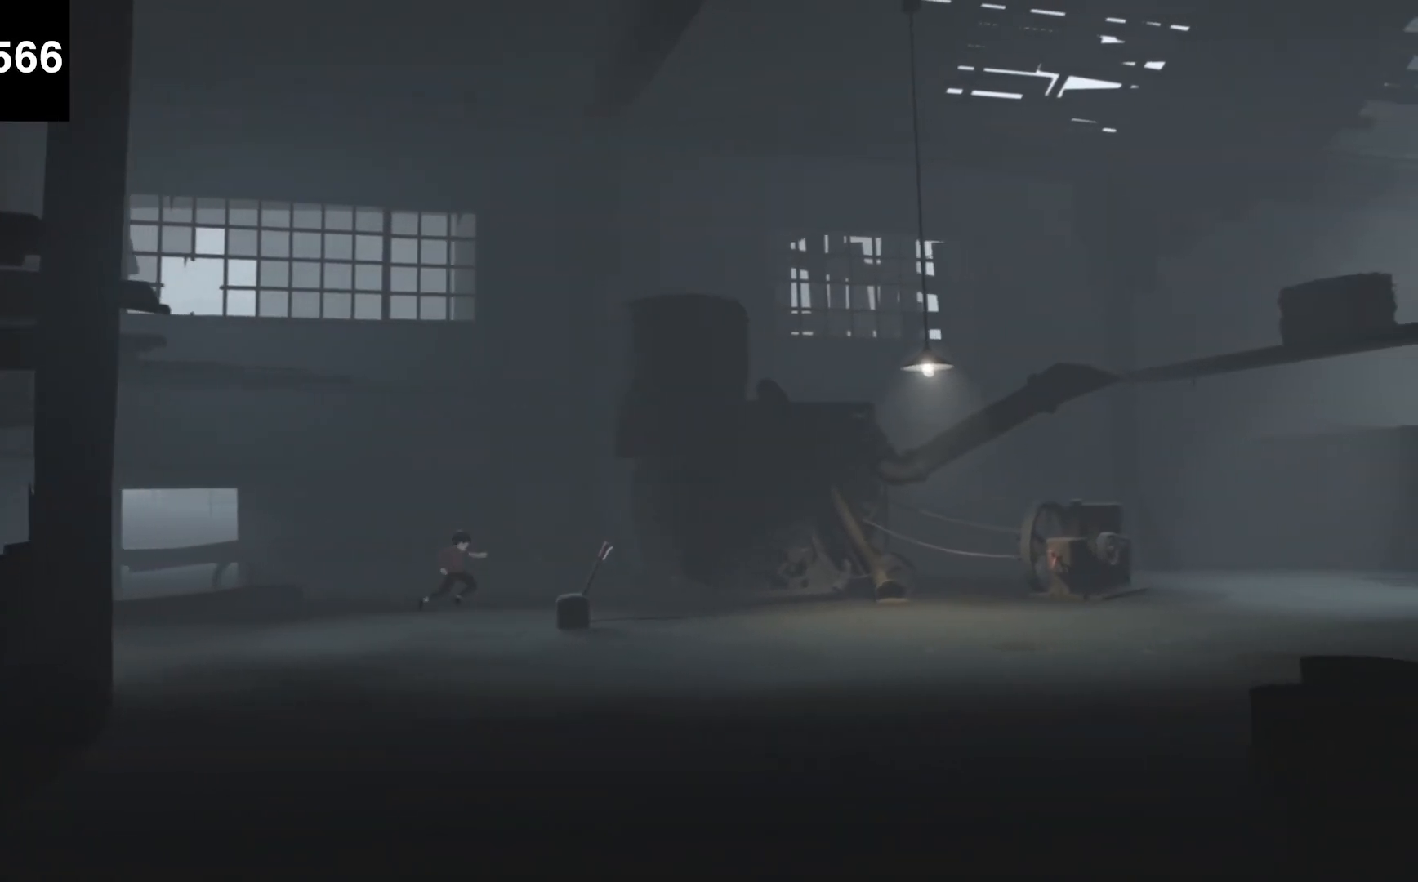
{"keys": ["d", "f"], "events": []}
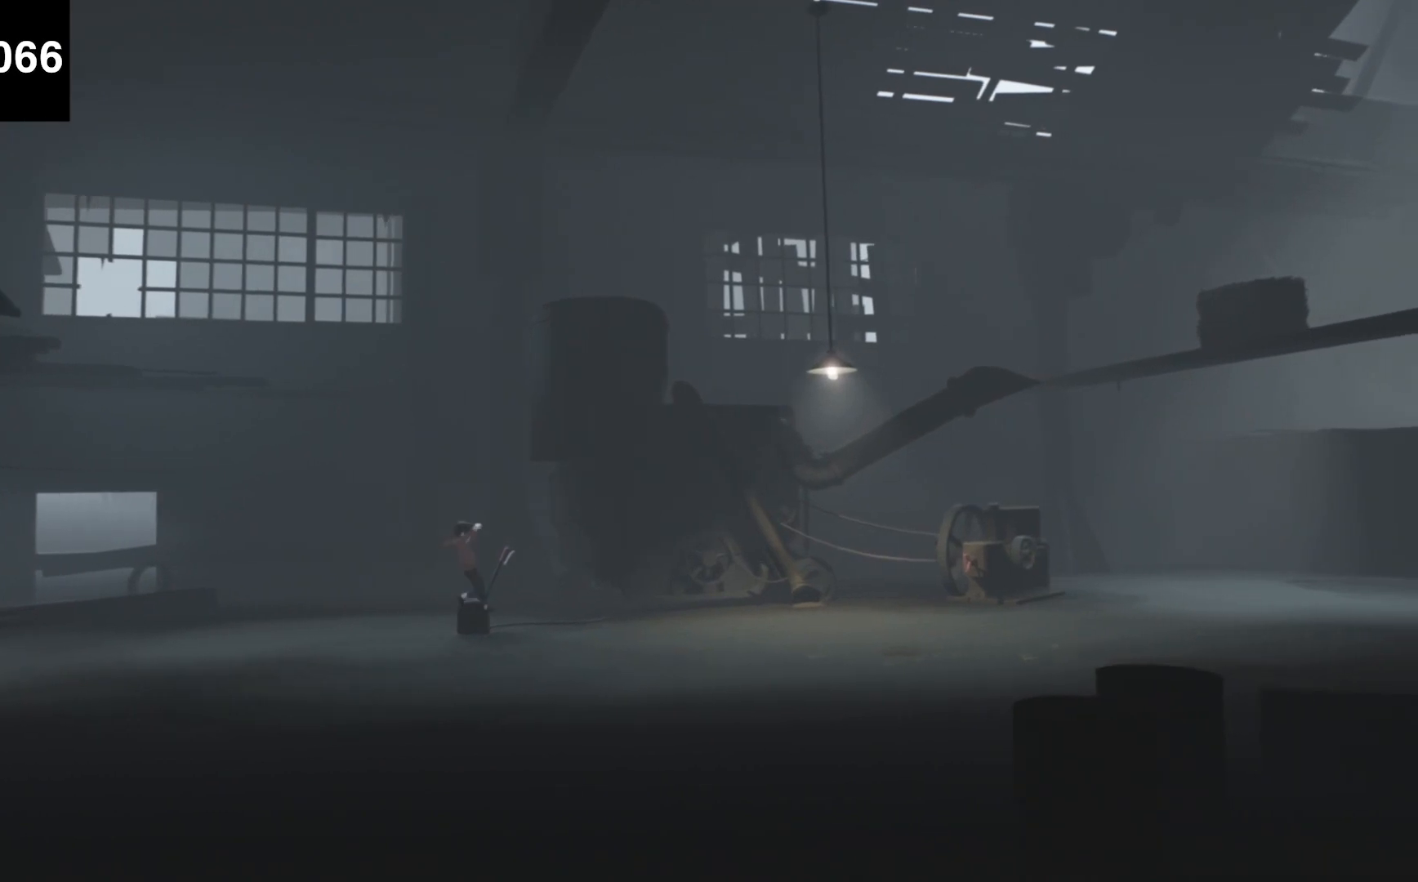
{"keys": ["d"], "events": [[200, "f", "up"]]}
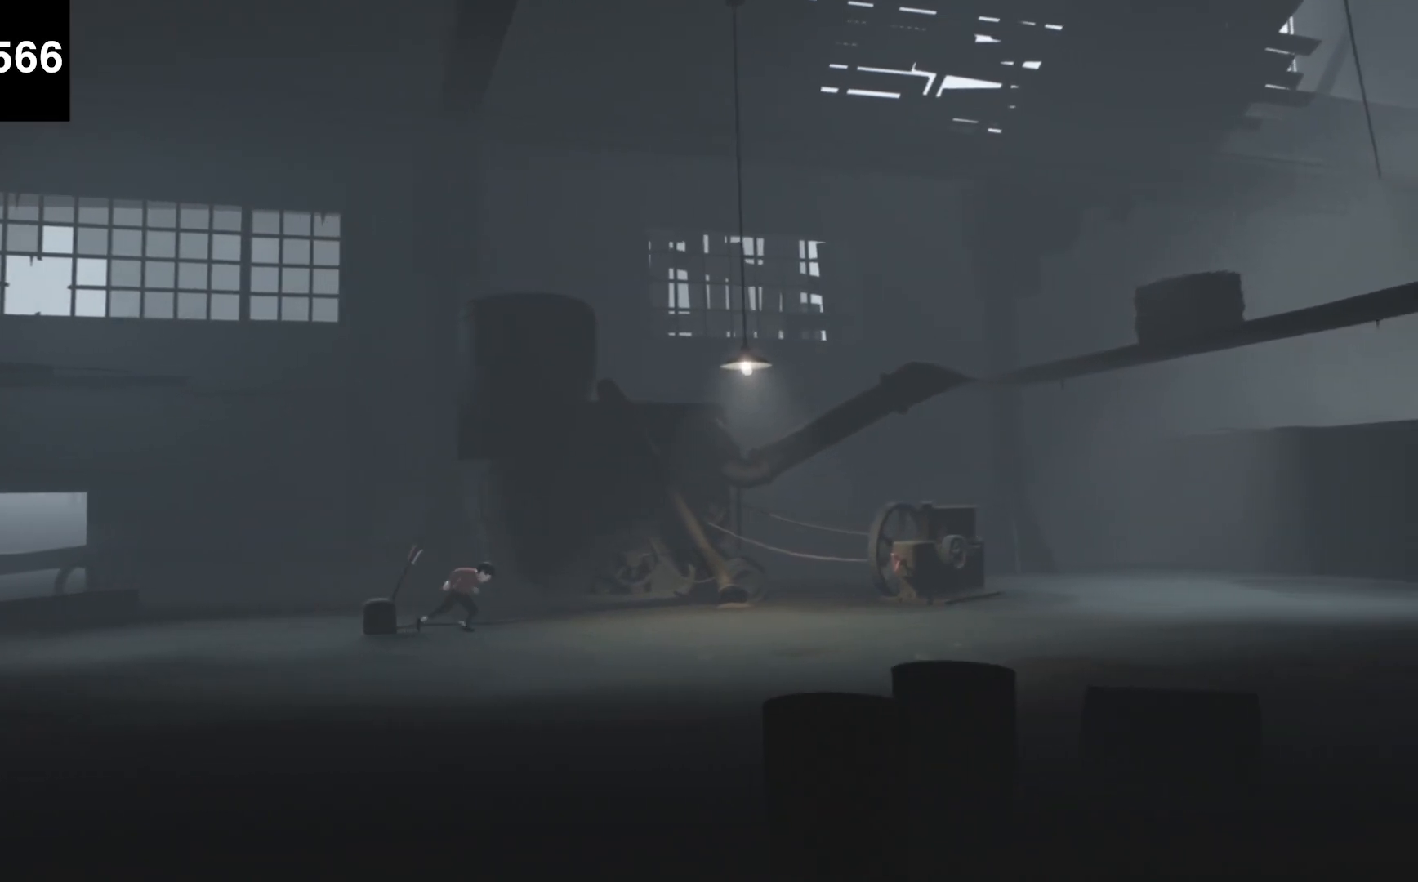
{"keys": ["d", "f"], "events": [[33, "f", "down"]]}
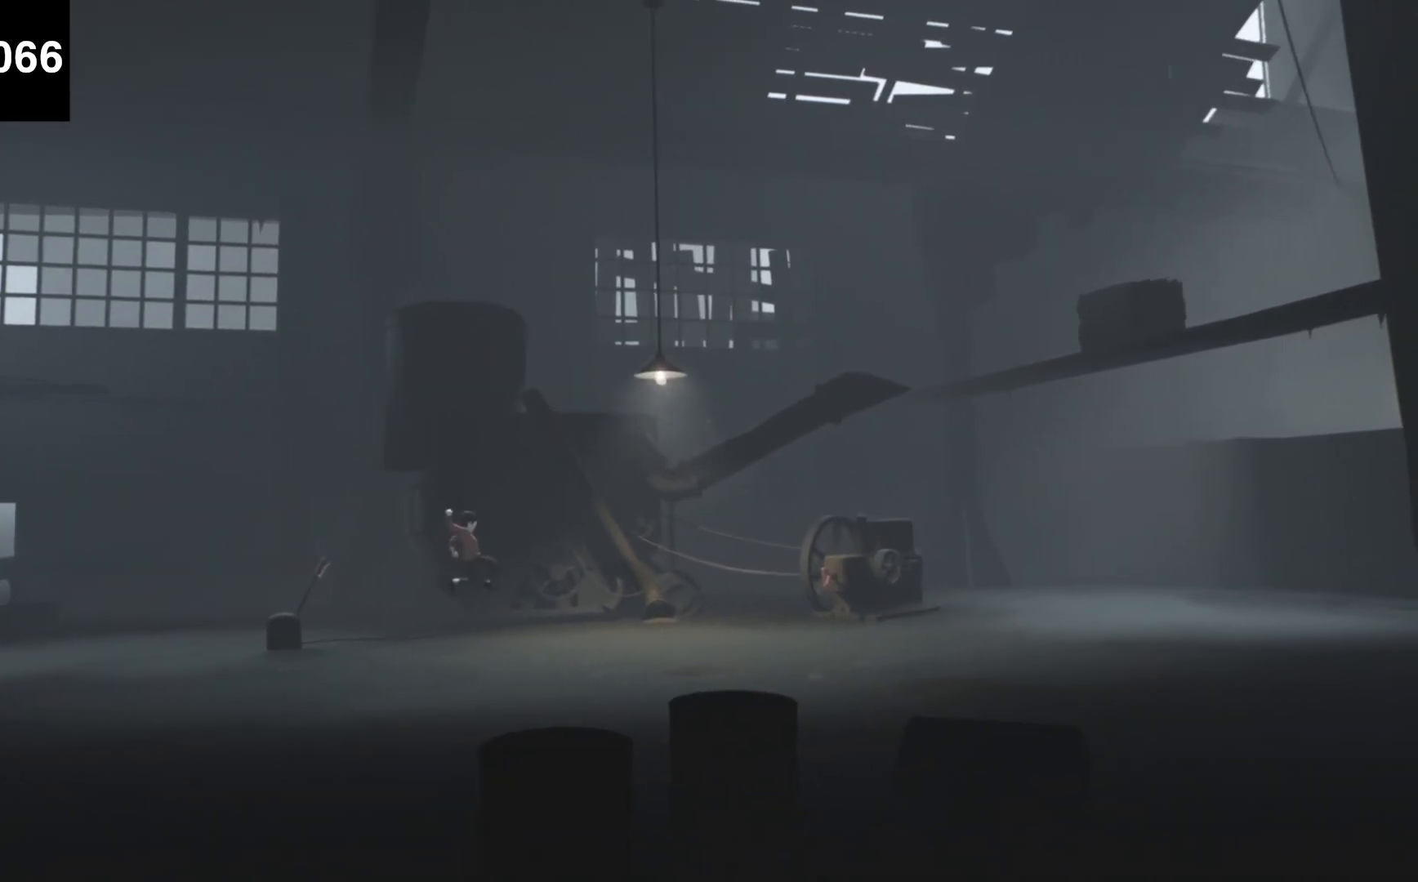
{"keys": ["d"], "events": [[367, "f", "up"]]}
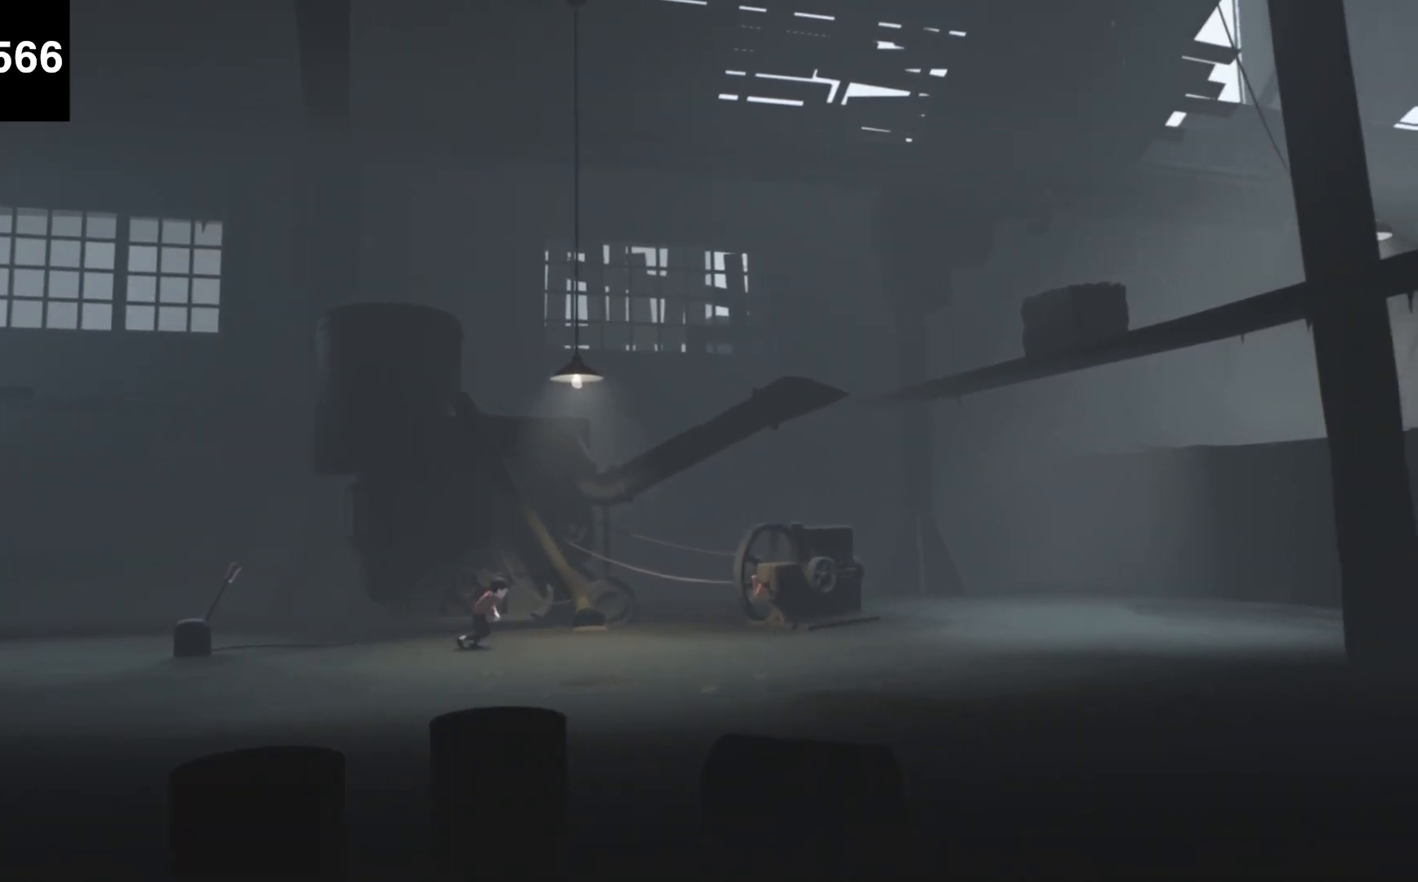
{"keys": ["d", "f"], "events": [[200, "f", "down"]]}
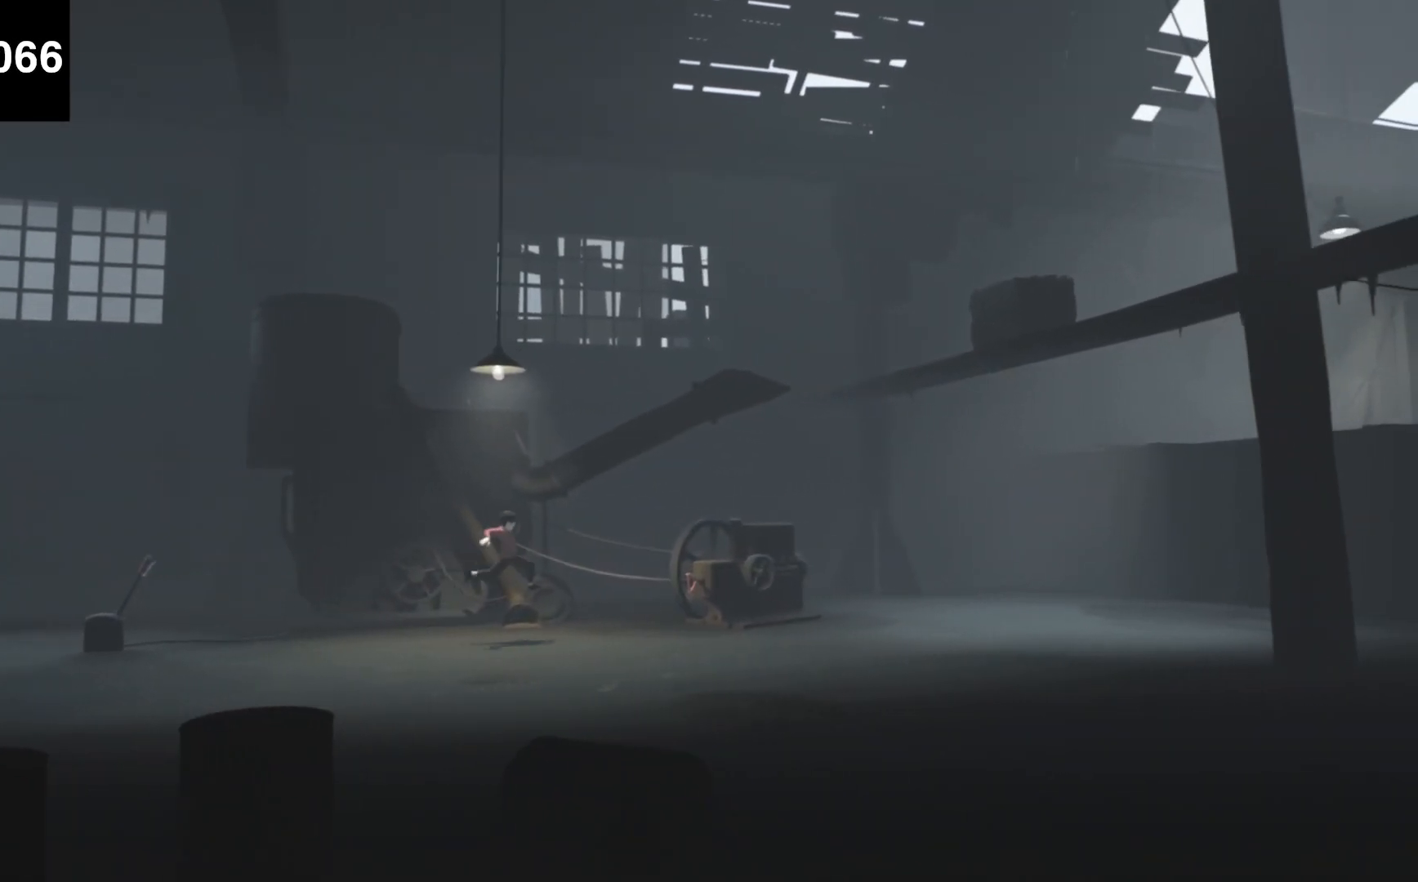
{"keys": ["d"], "events": [[433, "f", "up"]]}
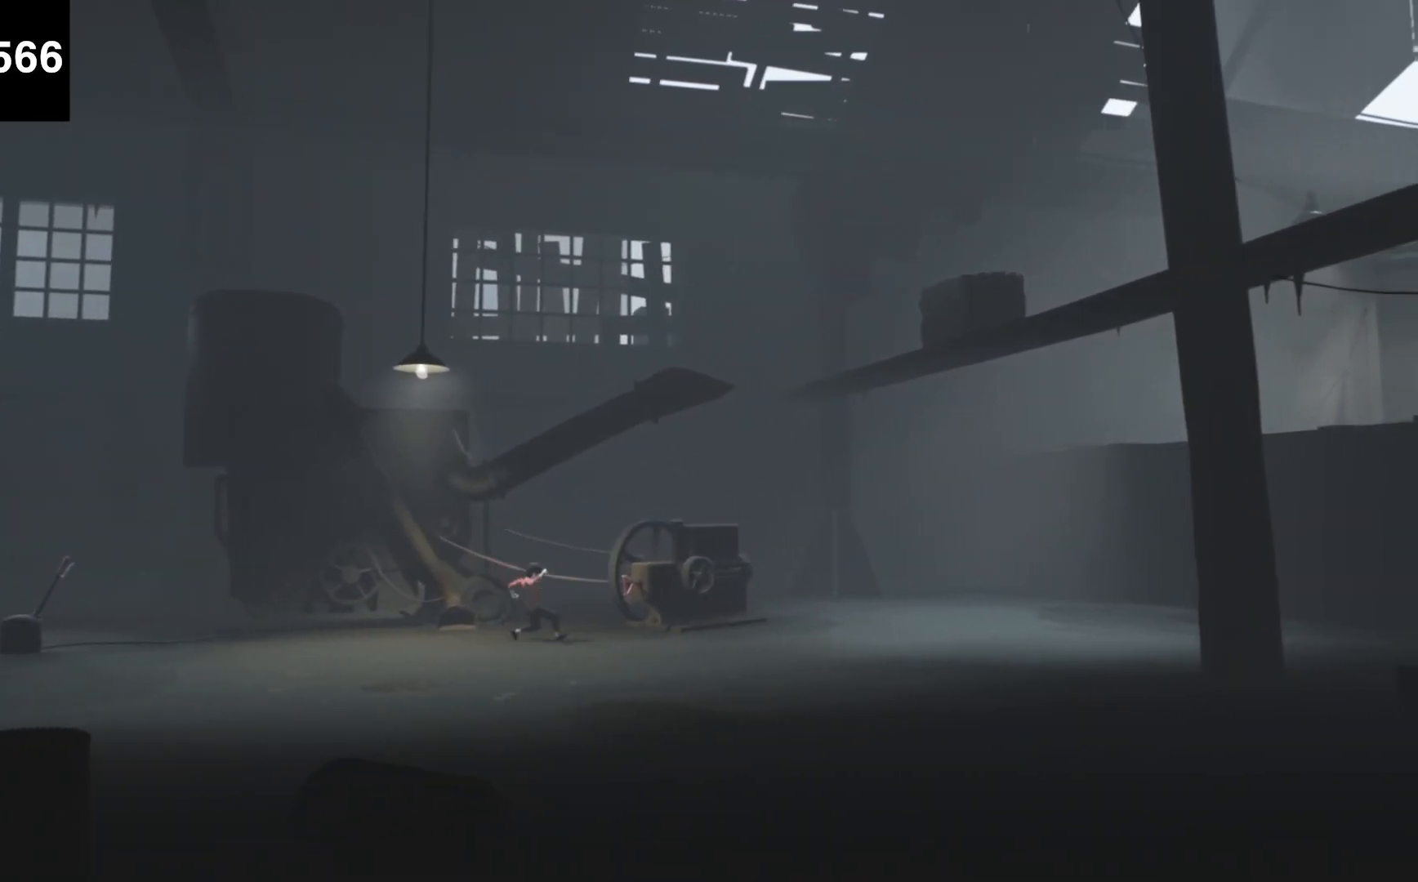
{"keys": ["a", "shift"], "events": [[433, "a", "down"], [433, "shift", "down"], [500, "d", "up"]]}
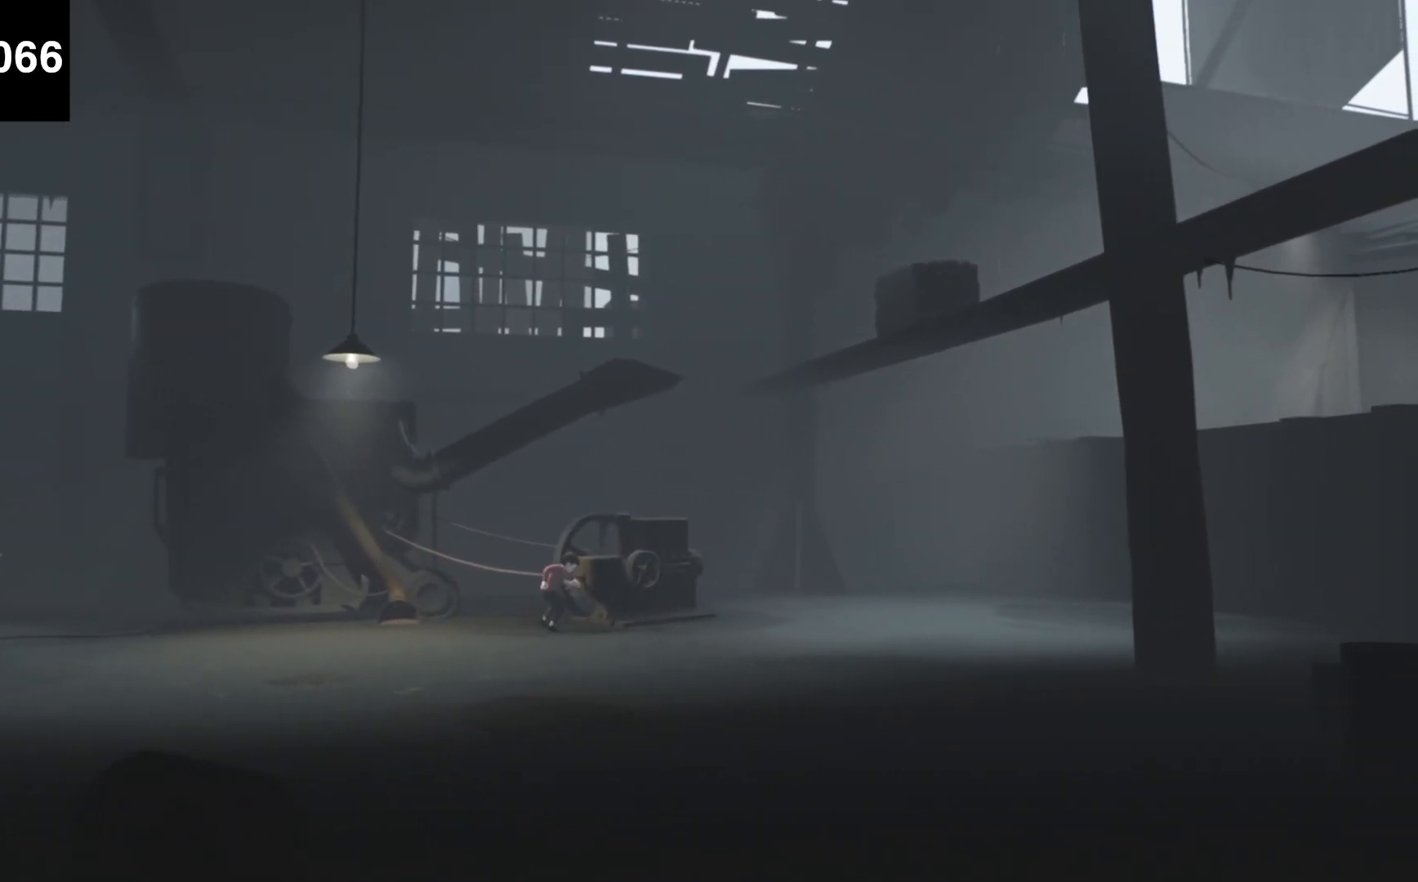
{"keys": ["shift"], "events": [[500, "a", "up"]]}
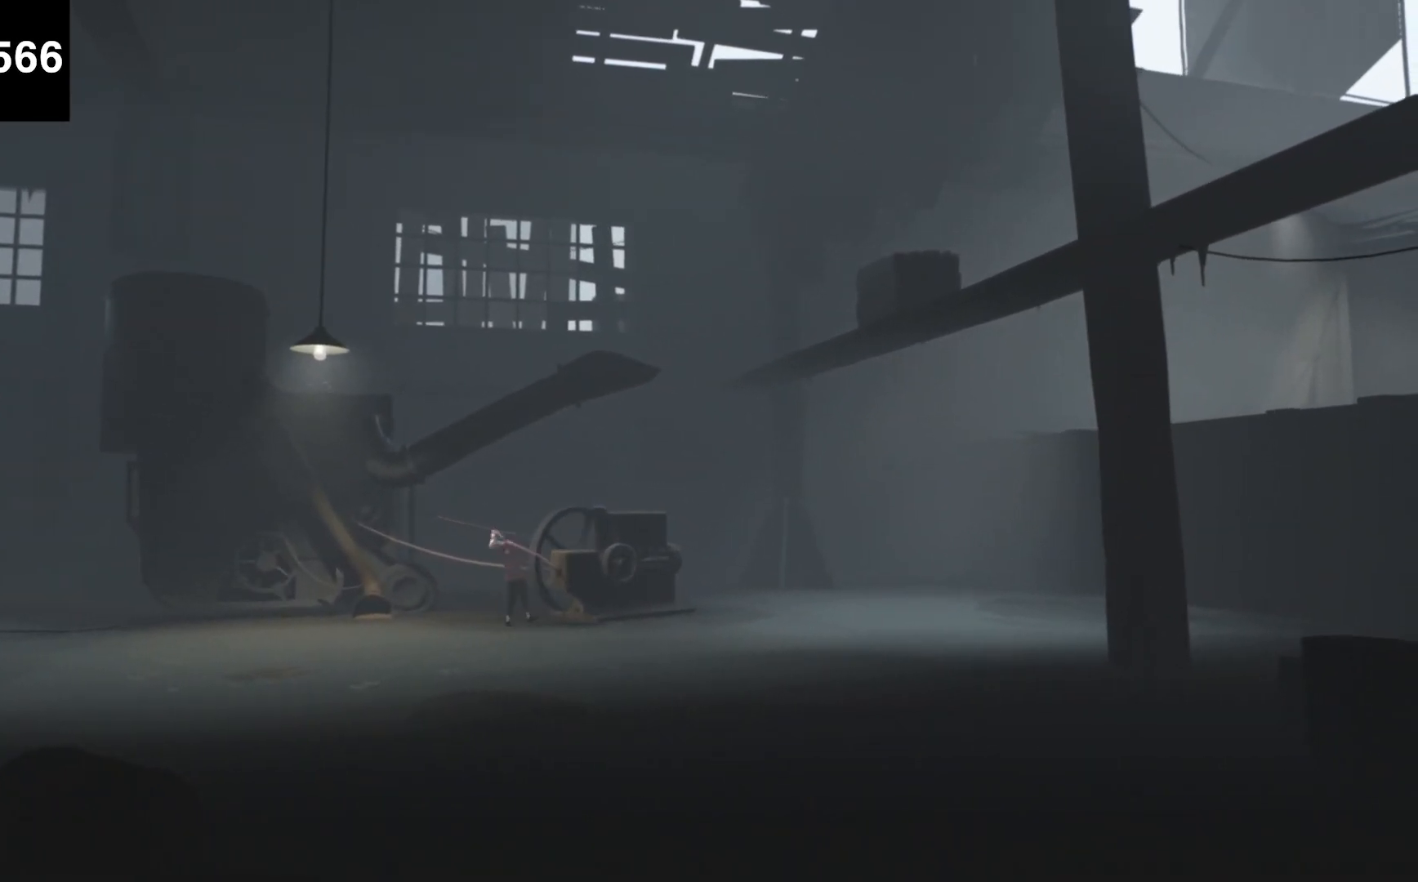
{"keys": ["shift"], "events": [[167, "a", "down"], [400, "a", "up"]]}
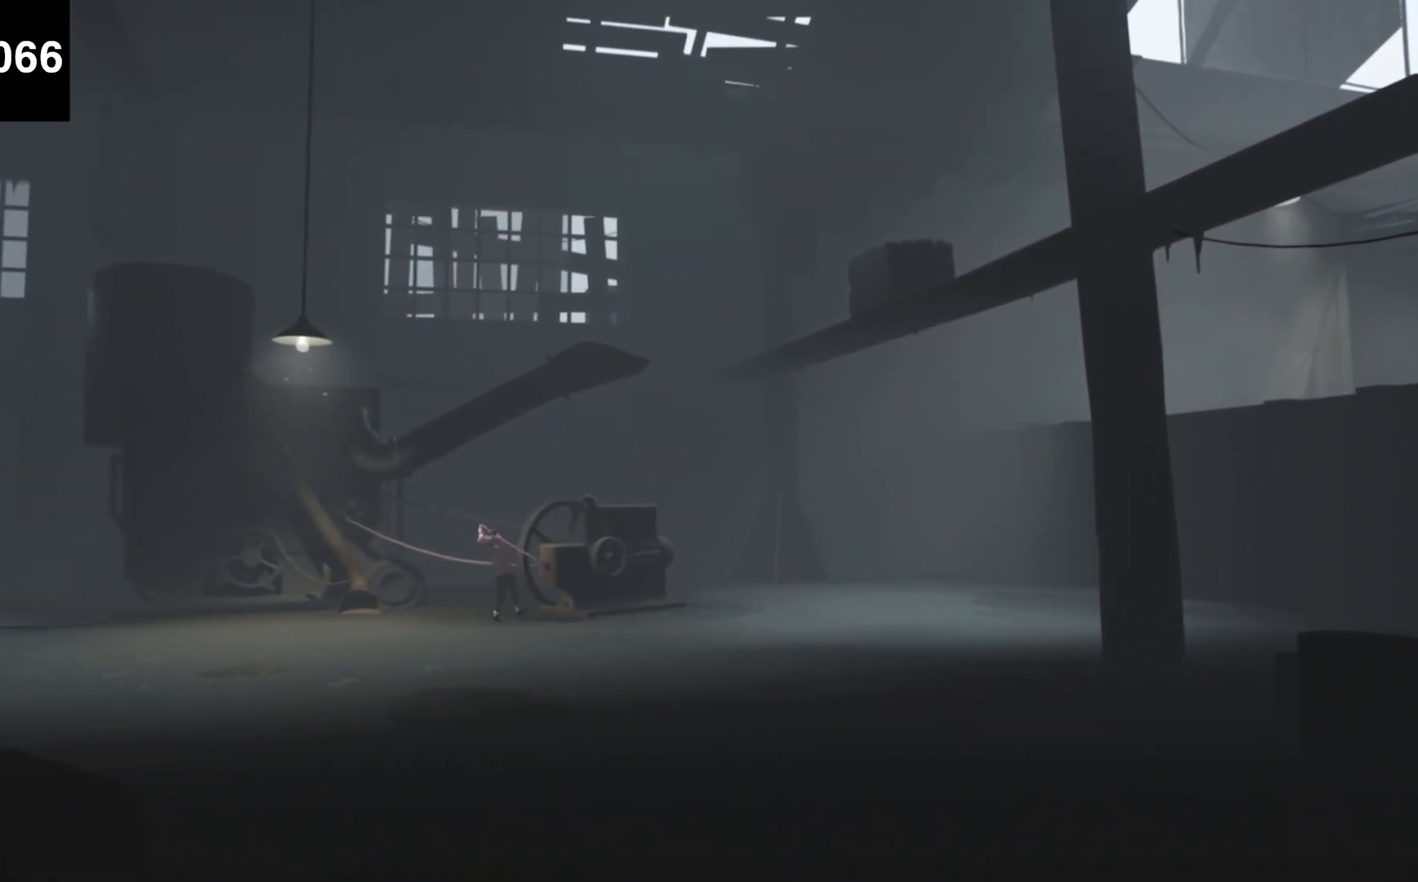
{"keys": ["shift"], "events": [[200, "a", "down"], [500, "a", "up"]]}
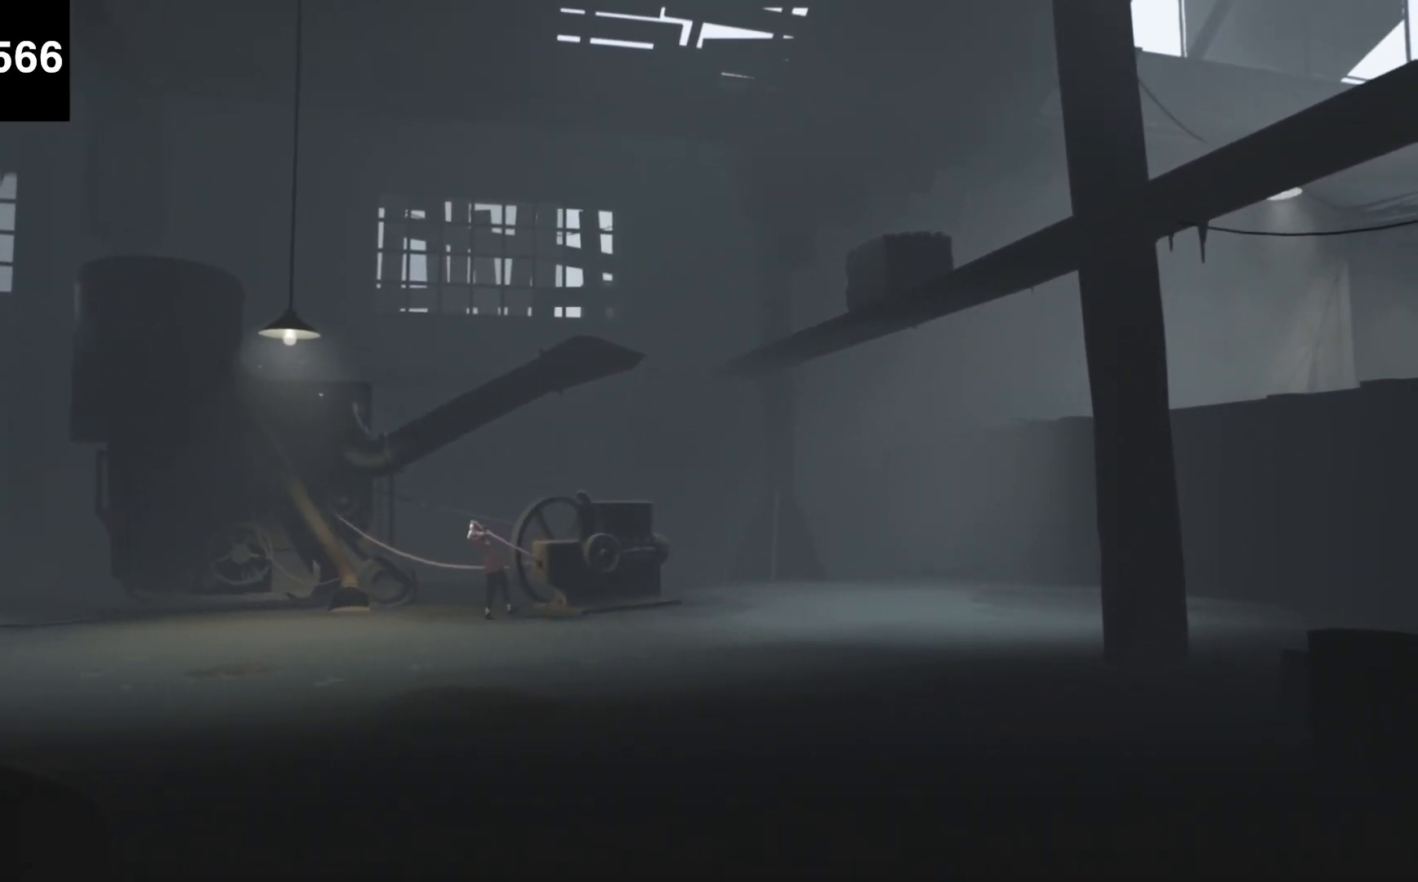
{"keys": ["d", "f"], "events": [[133, "d", "down"], [167, "shift", "up"], [200, "f", "down"]]}
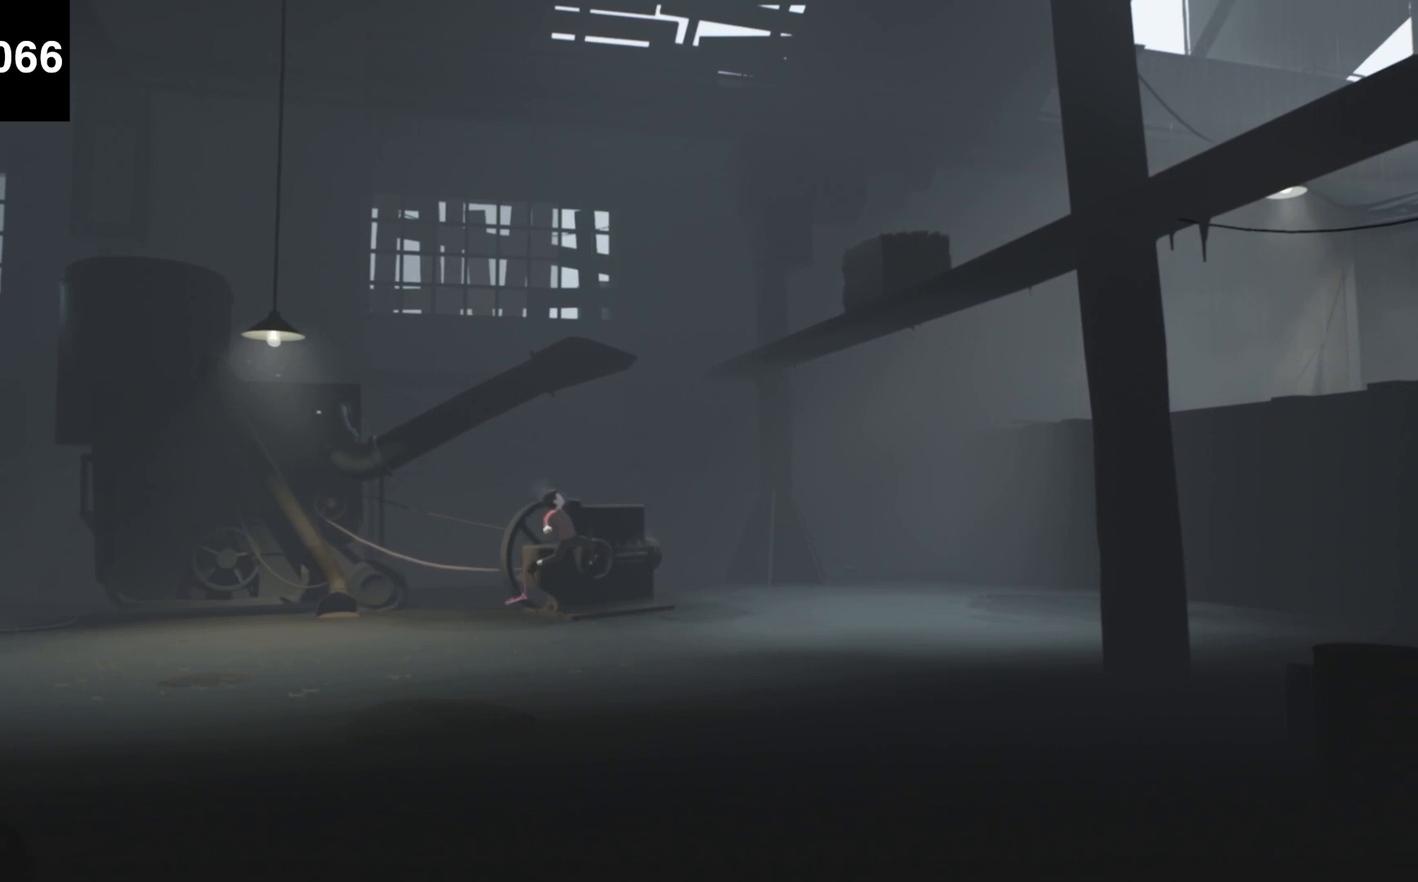
{"keys": ["d"], "events": [[367, "f", "up"]]}
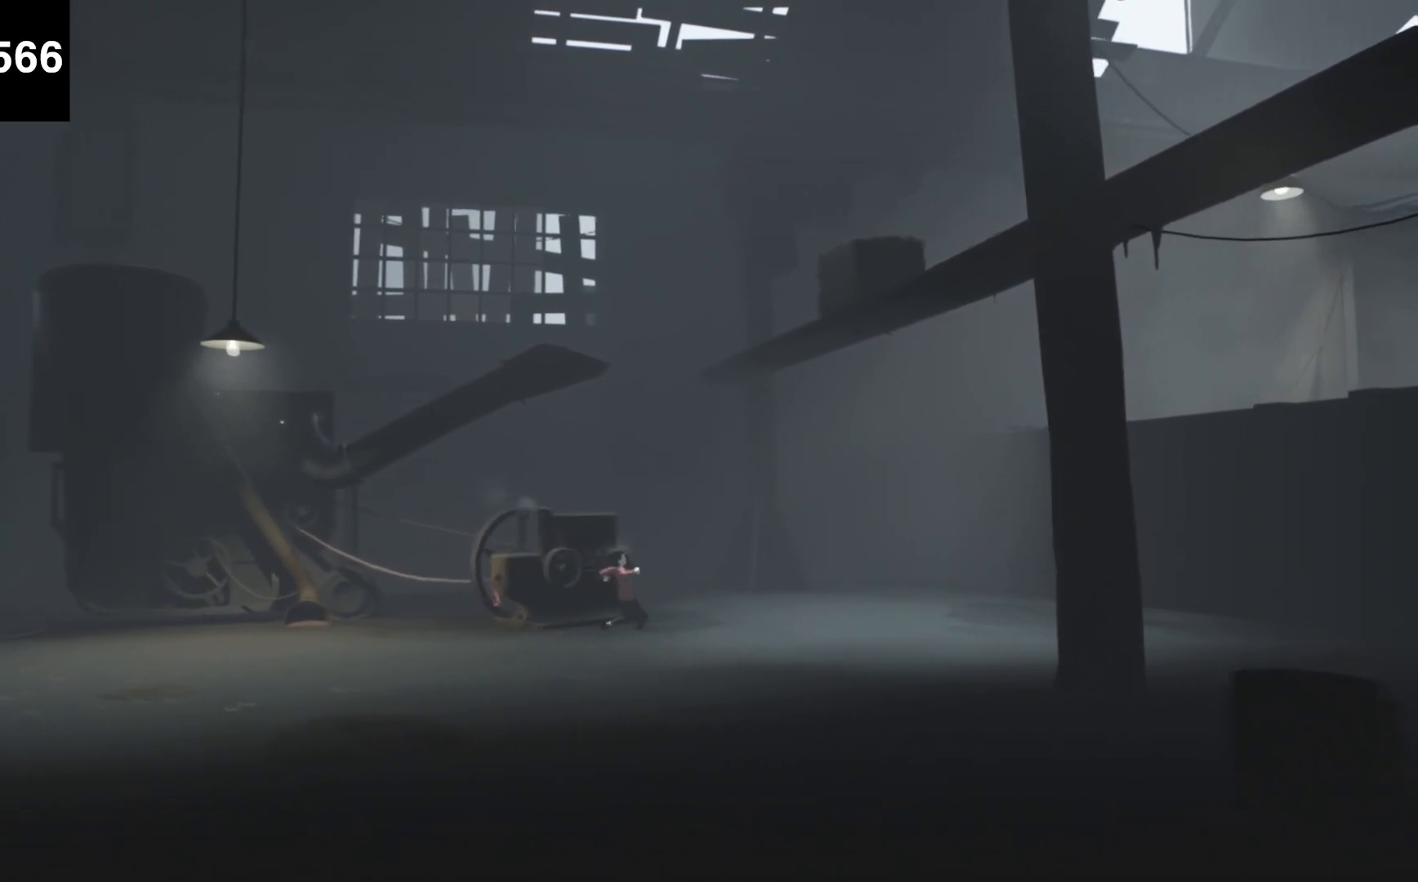
{"keys": ["d", "f"], "events": [[100, "f", "down"]]}
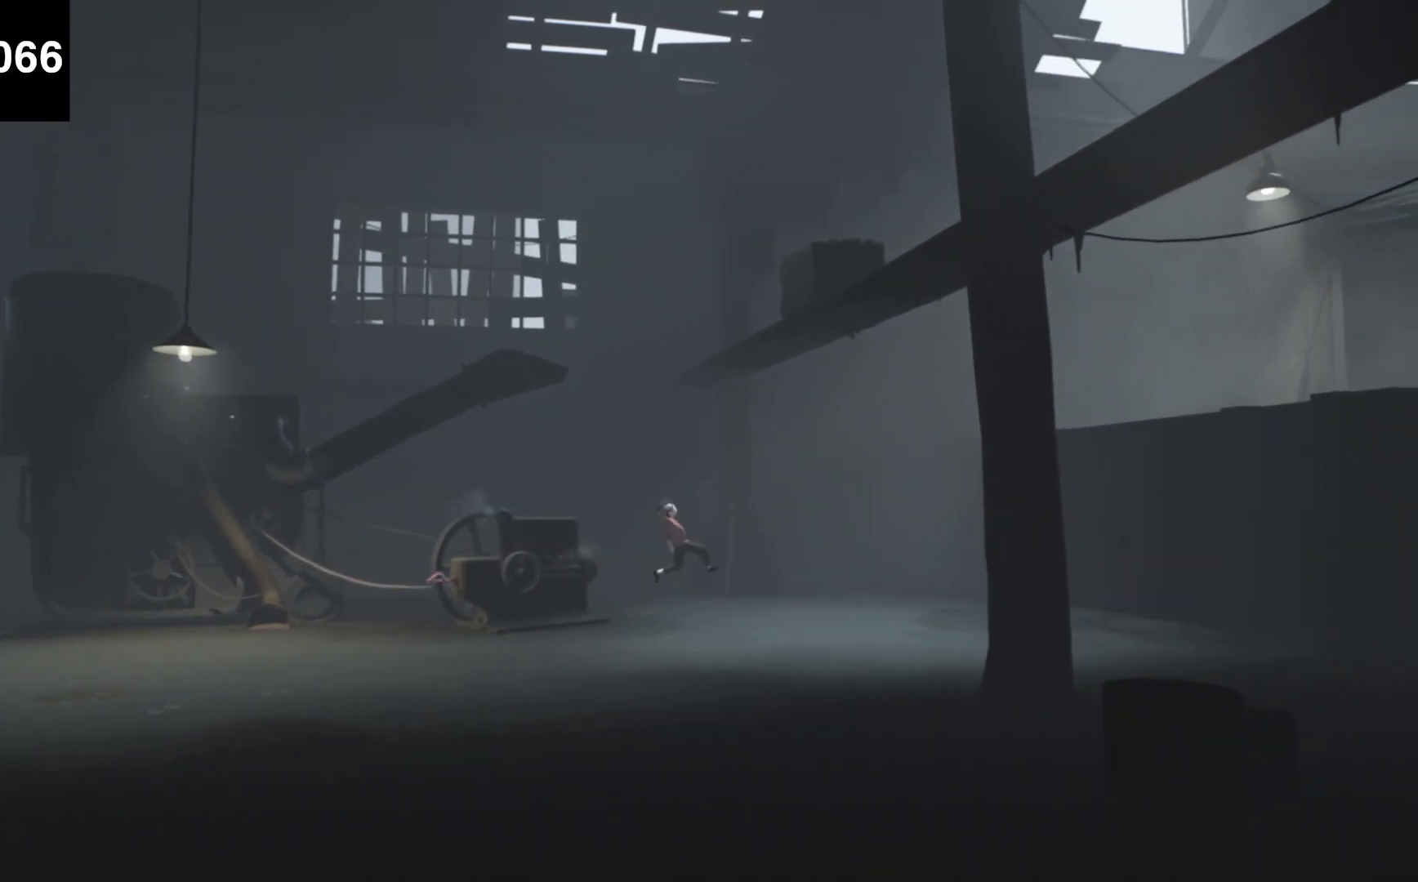
{"keys": [], "events": [[467, "f", "up"], [500, "d", "up"]]}
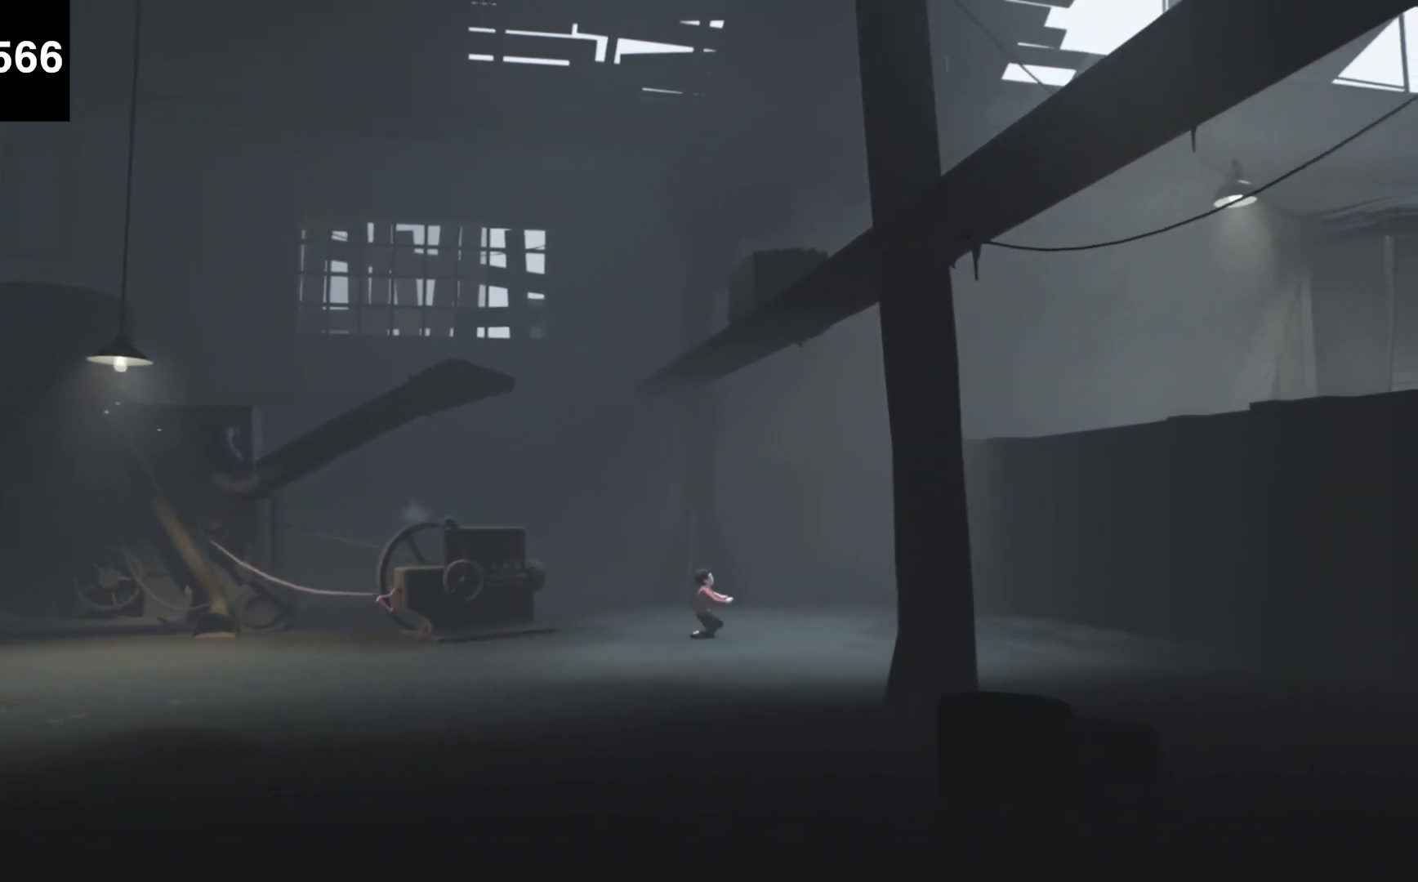
{"keys": [], "events": [[467, "d", "down"], [500, "d", "up"]]}
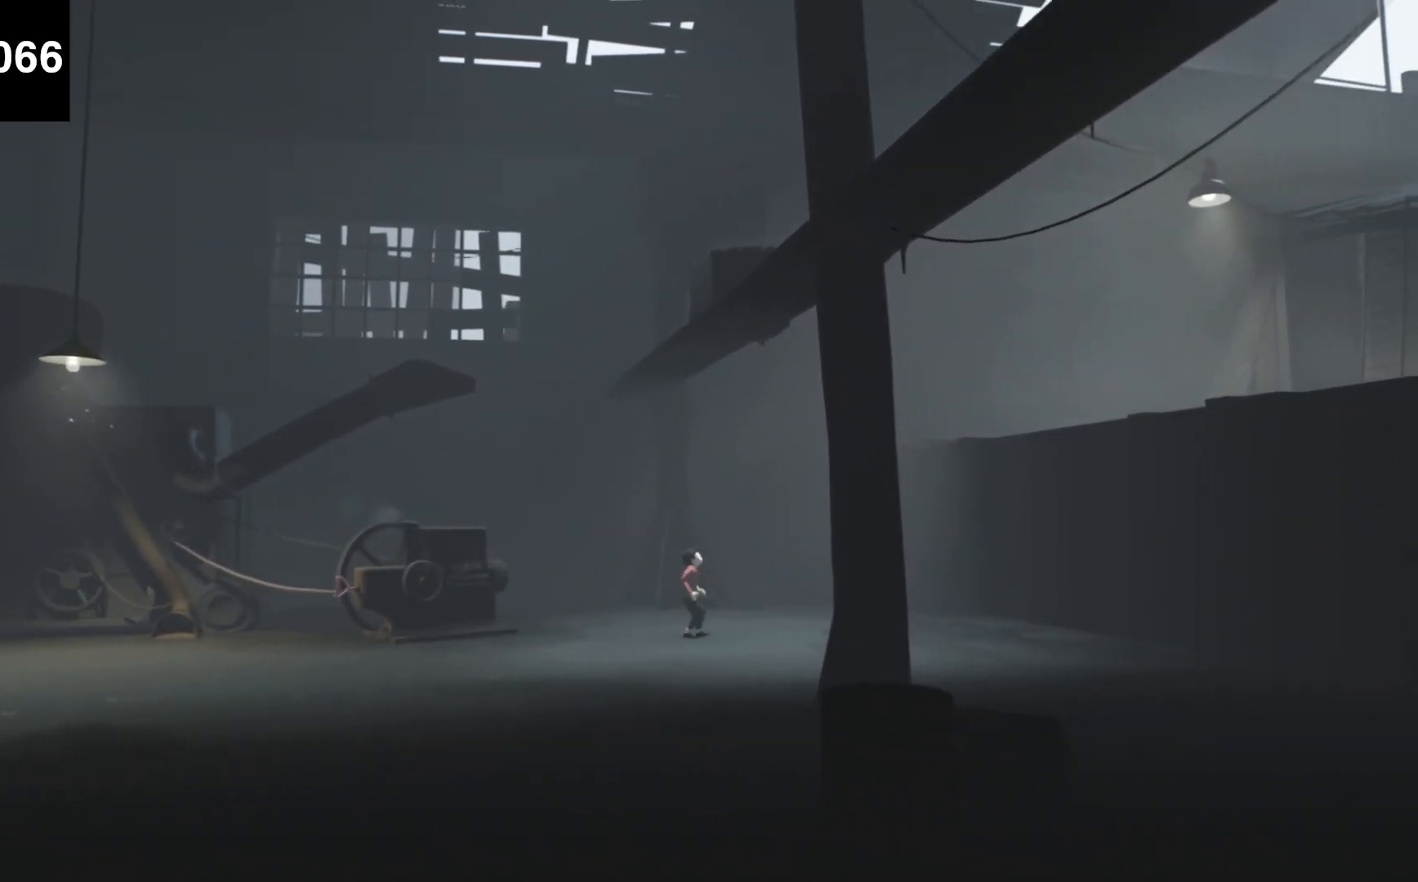
{"keys": [], "events": [[233, "a", "down"], [300, "a", "up"]]}